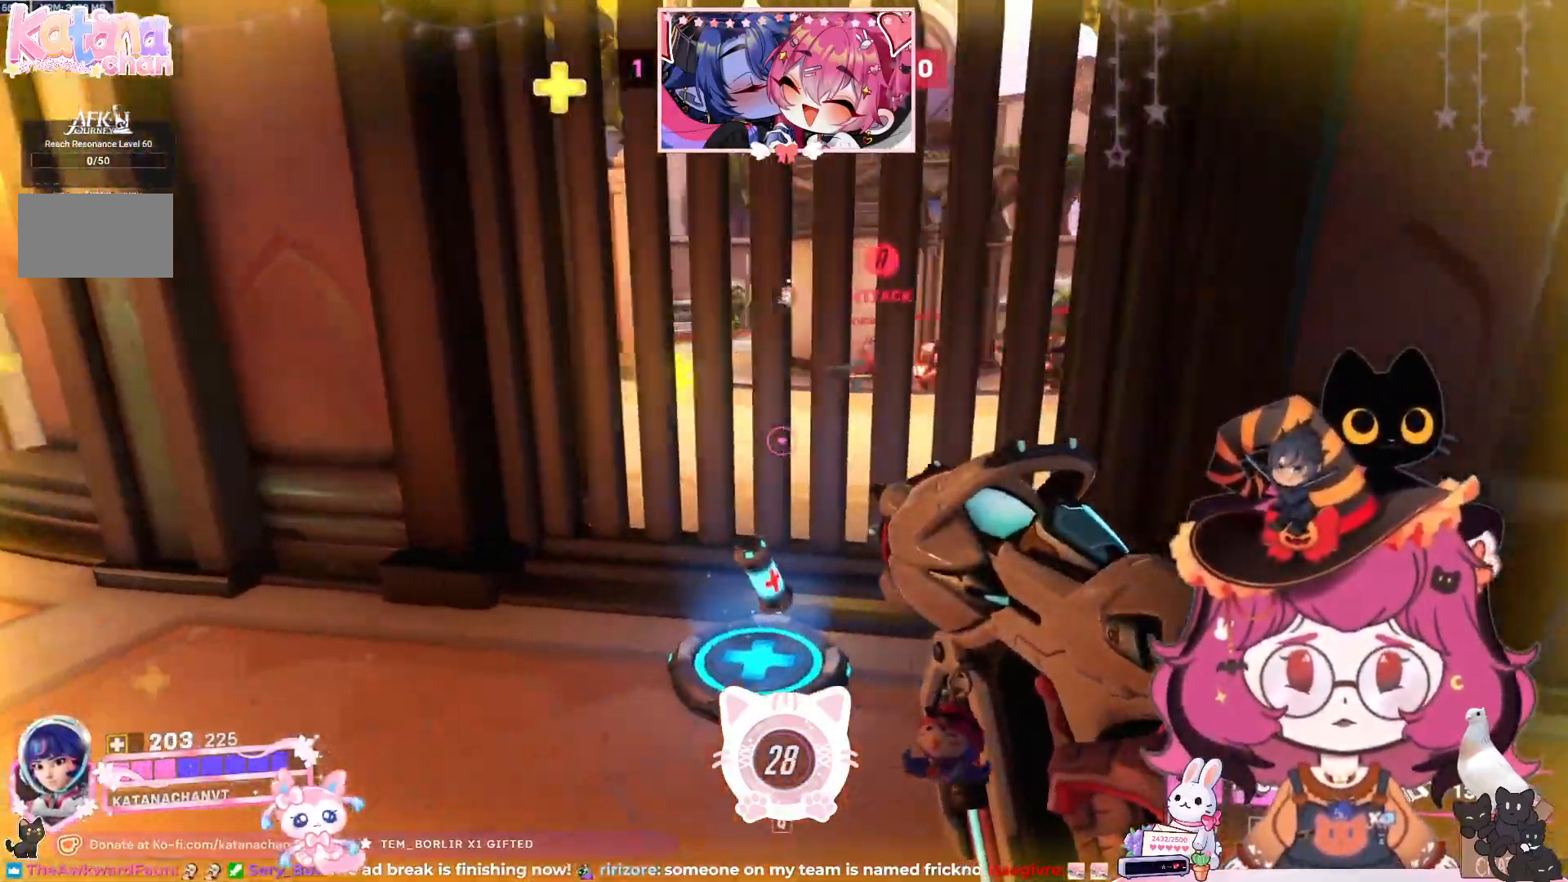
Gameplay with keyboard and mouse; each line is a JSON object with the keys and mouse buttons held at the frame after it. "events" lists presses ("down") and releases ("up") of "a", "ctrl", "d", "e", "q", "s", "shift", "space", "w", "mouse_left", "mouse_wheel", "mouse_right", "mouse_mb4" and "mouse_mb5" between this image and that frame as [ms after this image, input, new state], when the widget could be followed in between. "mouse_left", "mouse_wheel", "mouse_right", "mouse_mb4", "mouse_mb5" = the "left", "wheel", "right", "mb4", "mb5" buttons of the "mouse" list. No other keys are recorded. "wheel" means that the mouse wheel is clicked or scrolled. Mouse movement is not recorded.
{"keys": ["w"], "mouse": [], "events": [[217, "a", "down"], [333, "w", "down"], [467, "a", "up"]]}
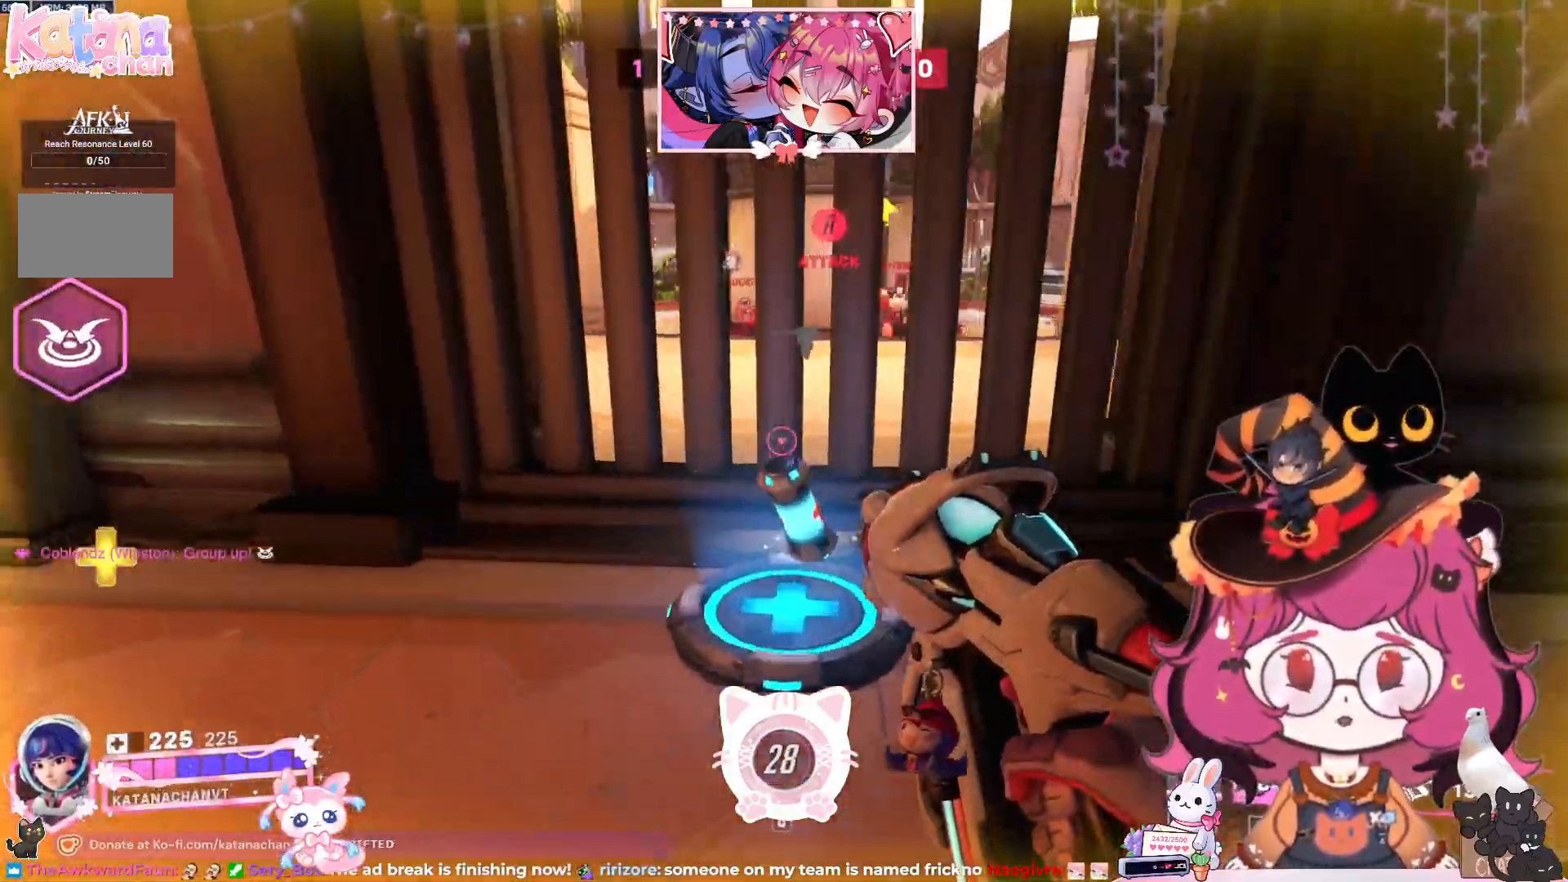
{"keys": [], "mouse": [], "events": [[400, "w", "up"]]}
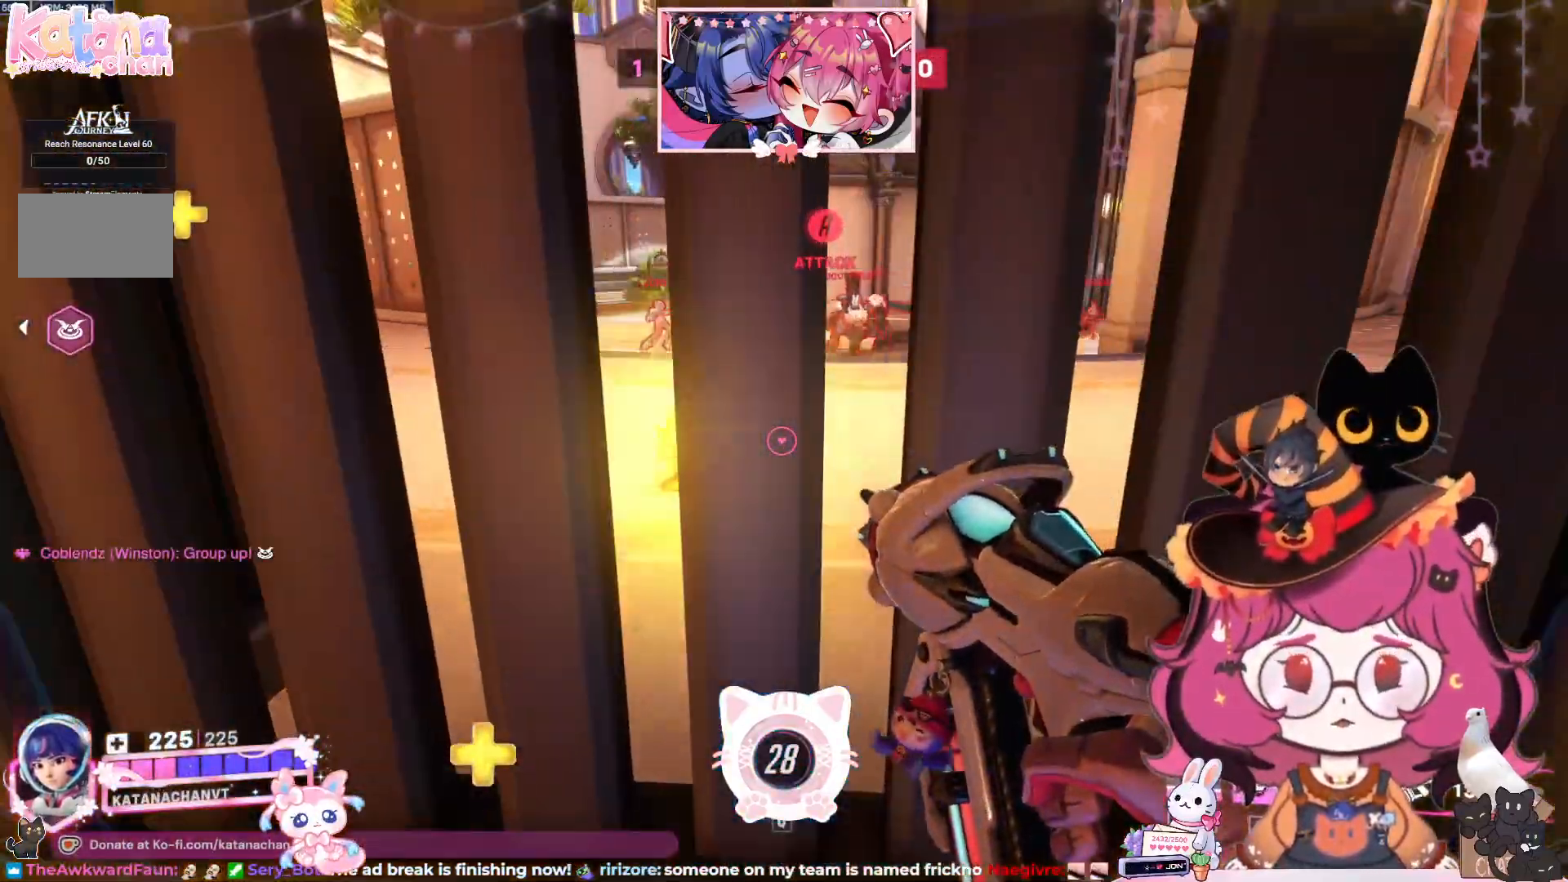
{"keys": [], "mouse": [], "events": []}
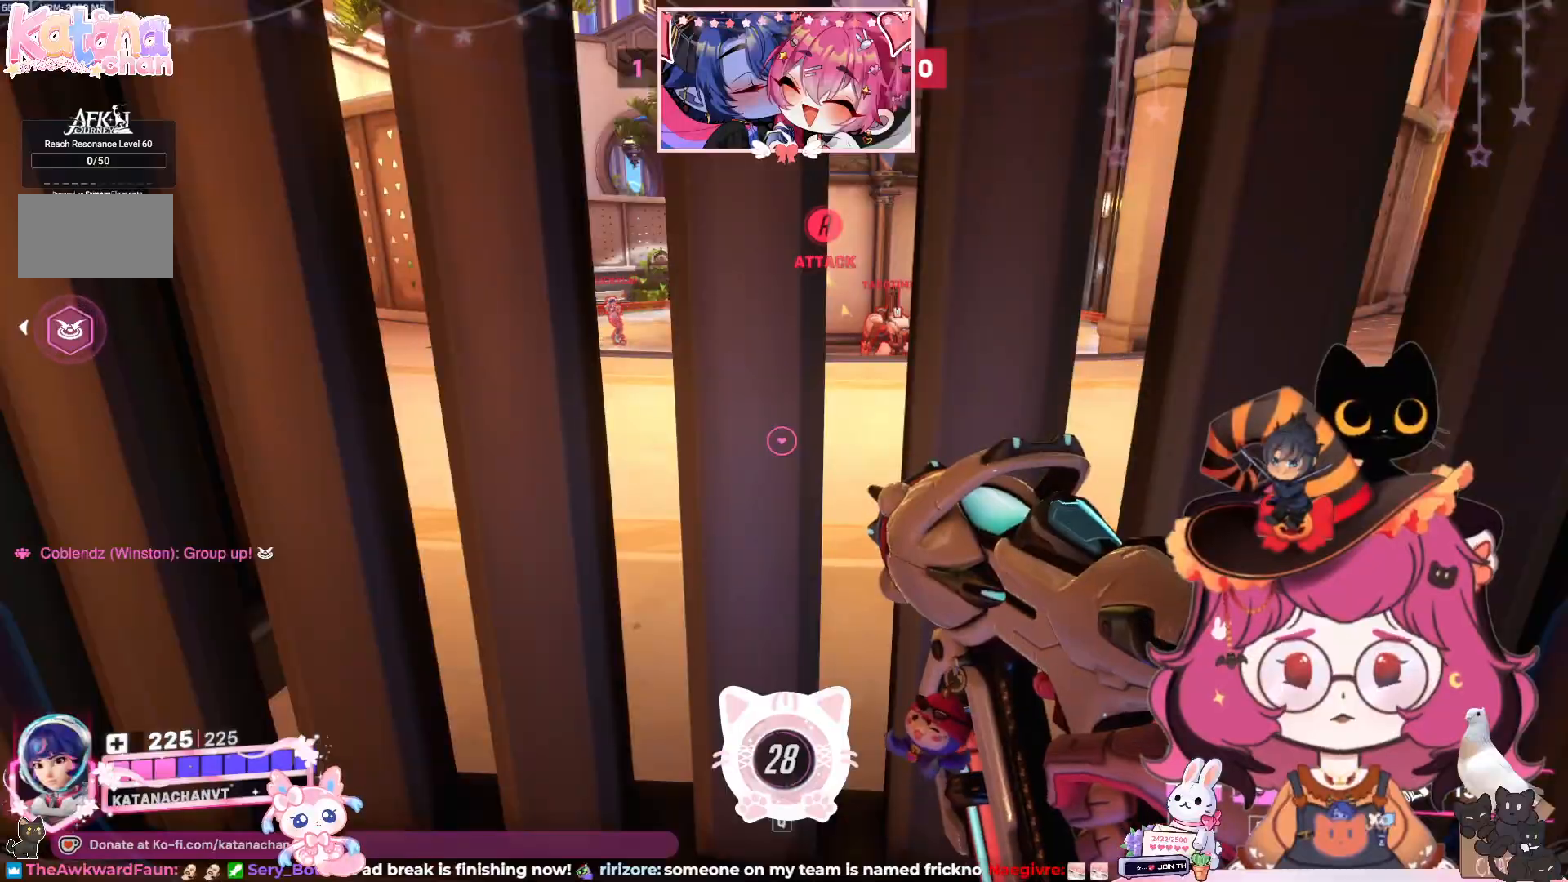
{"keys": [], "mouse": [], "events": []}
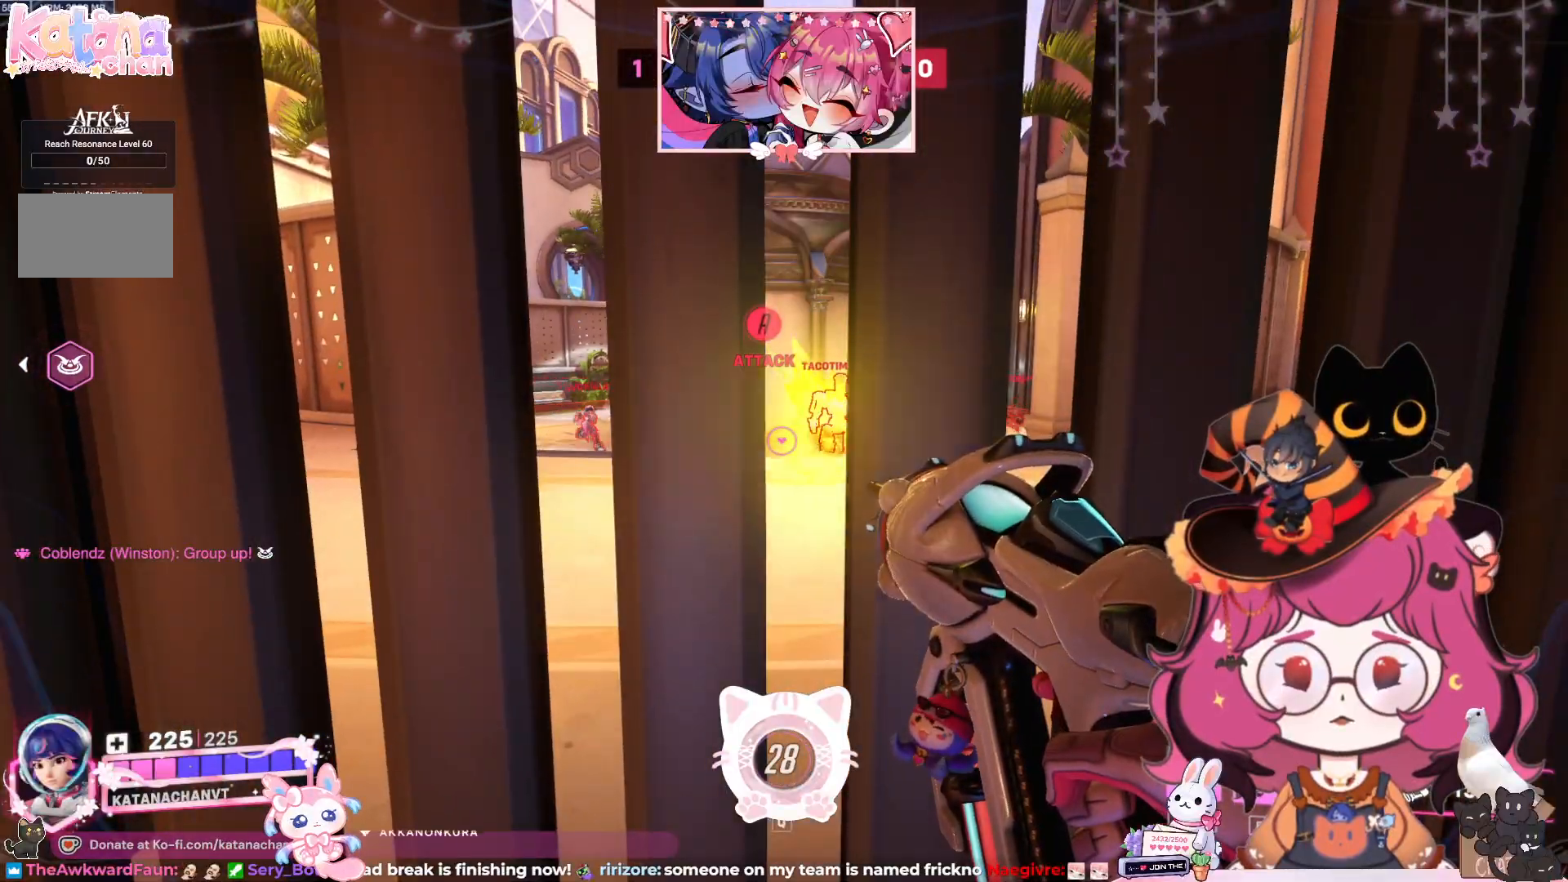
{"keys": [], "mouse": [], "events": [[267, "a", "down"], [333, "a", "up"]]}
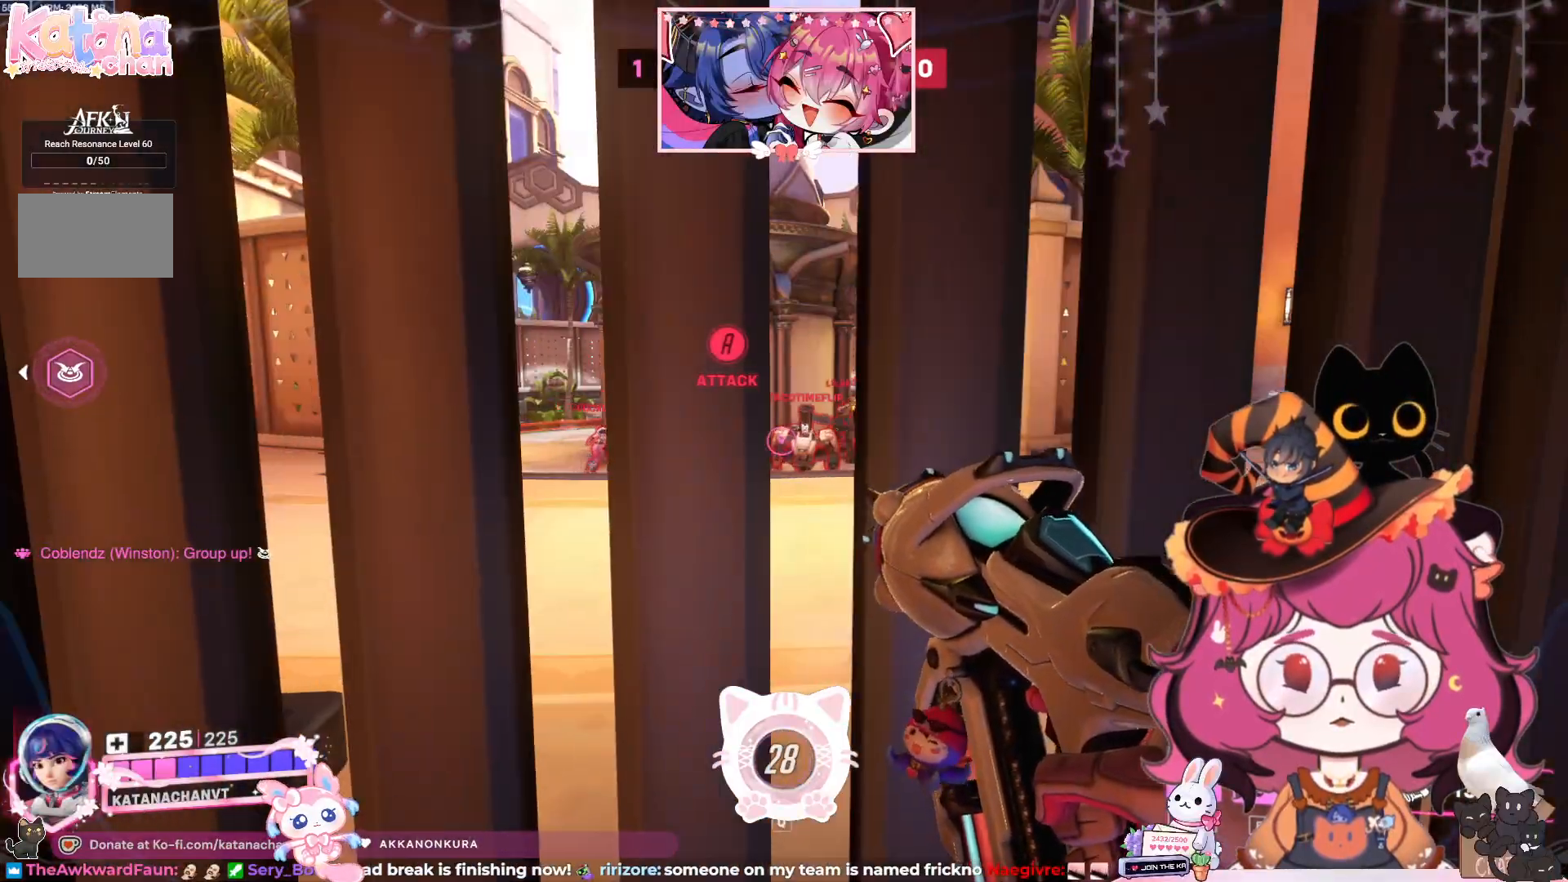
{"keys": ["w"], "mouse": [], "events": [[483, "w", "down"]]}
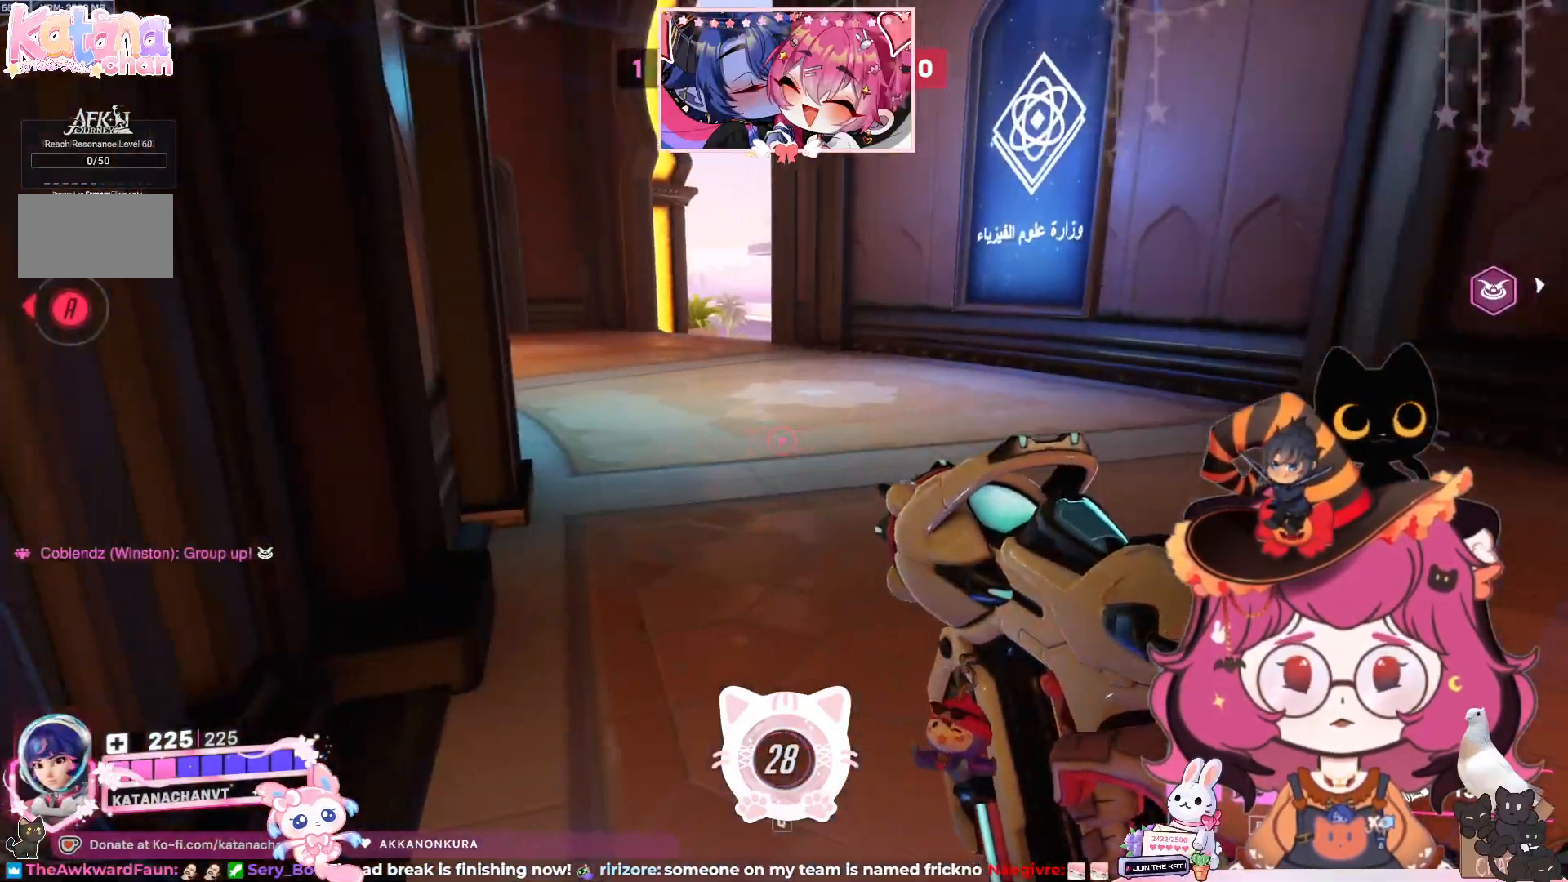
{"keys": [], "mouse": [], "events": [[17, "d", "down"], [433, "w", "up"], [483, "d", "up"]]}
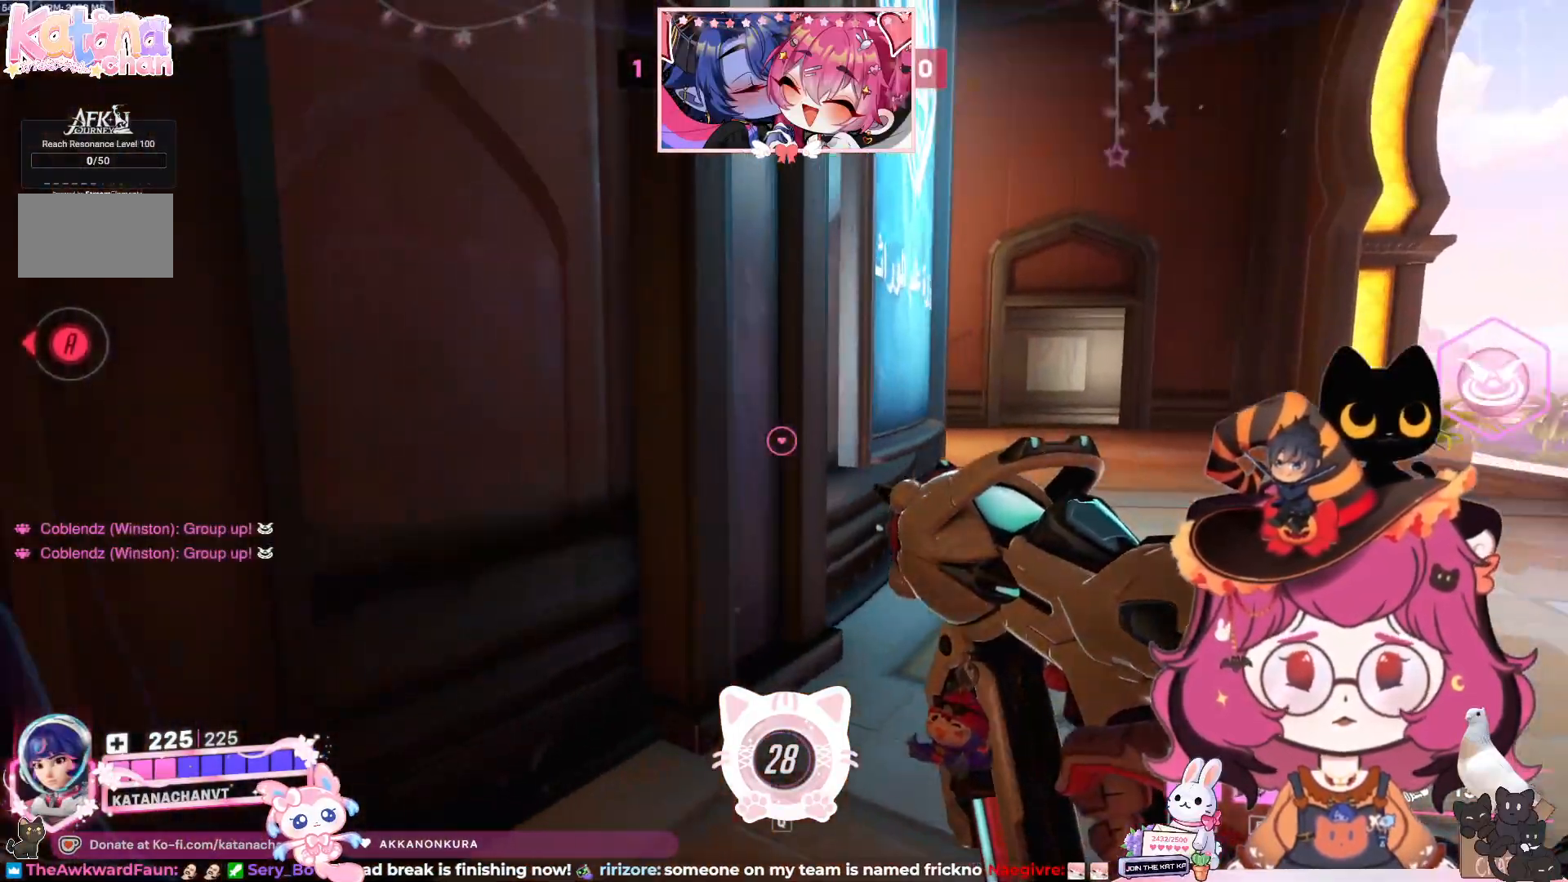
{"keys": ["a", "w"], "mouse": [], "events": [[183, "a", "down"], [450, "w", "down"]]}
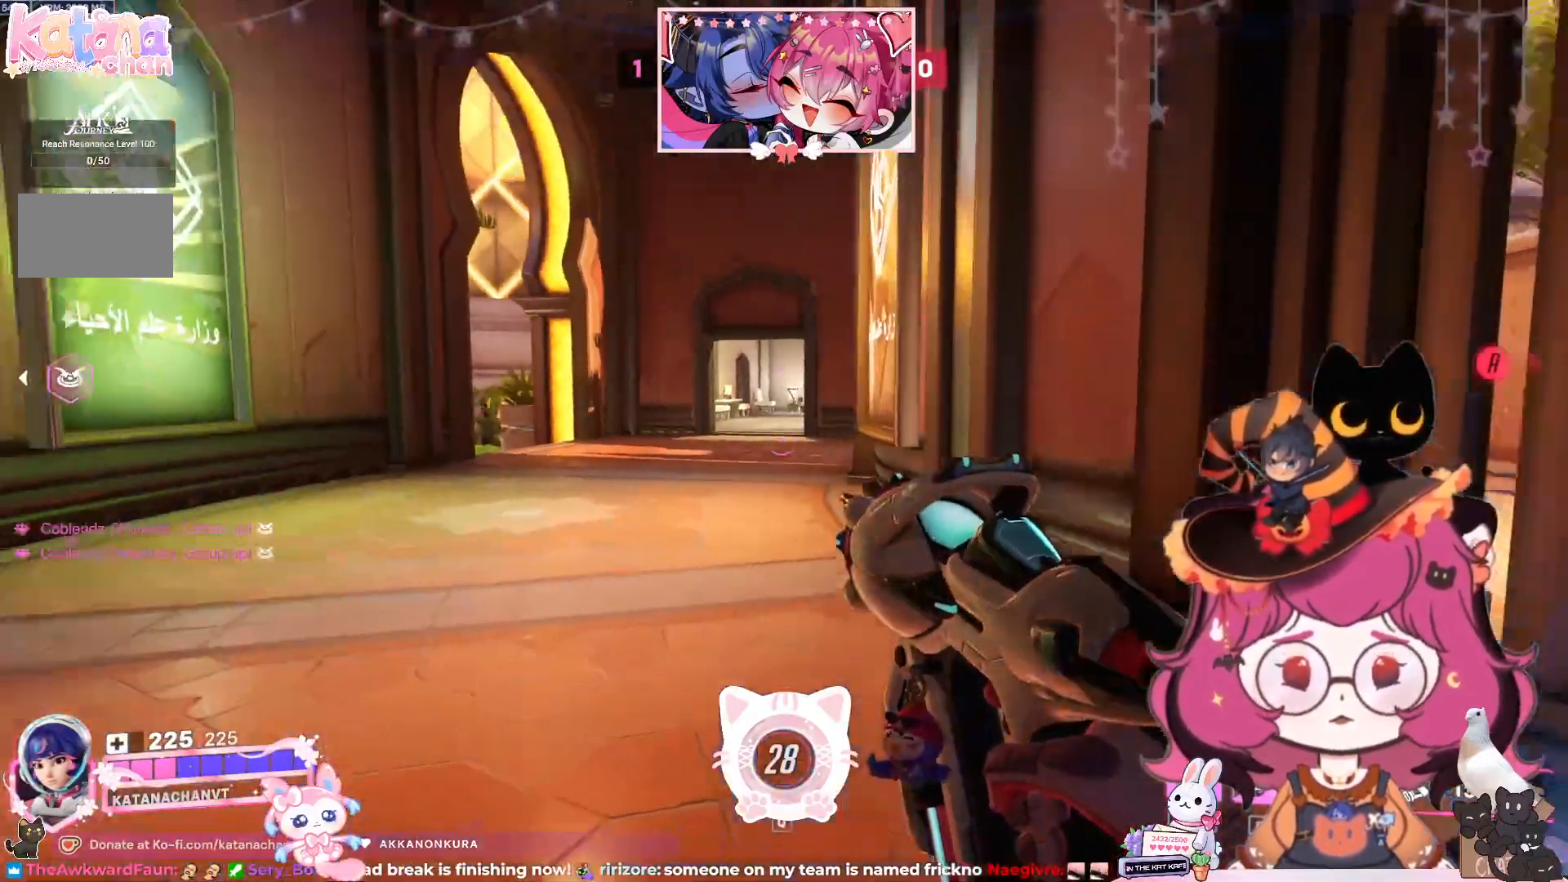
{"keys": ["w"], "mouse": [], "events": [[33, "a", "up"], [333, "shift", "down"], [450, "shift", "up"]]}
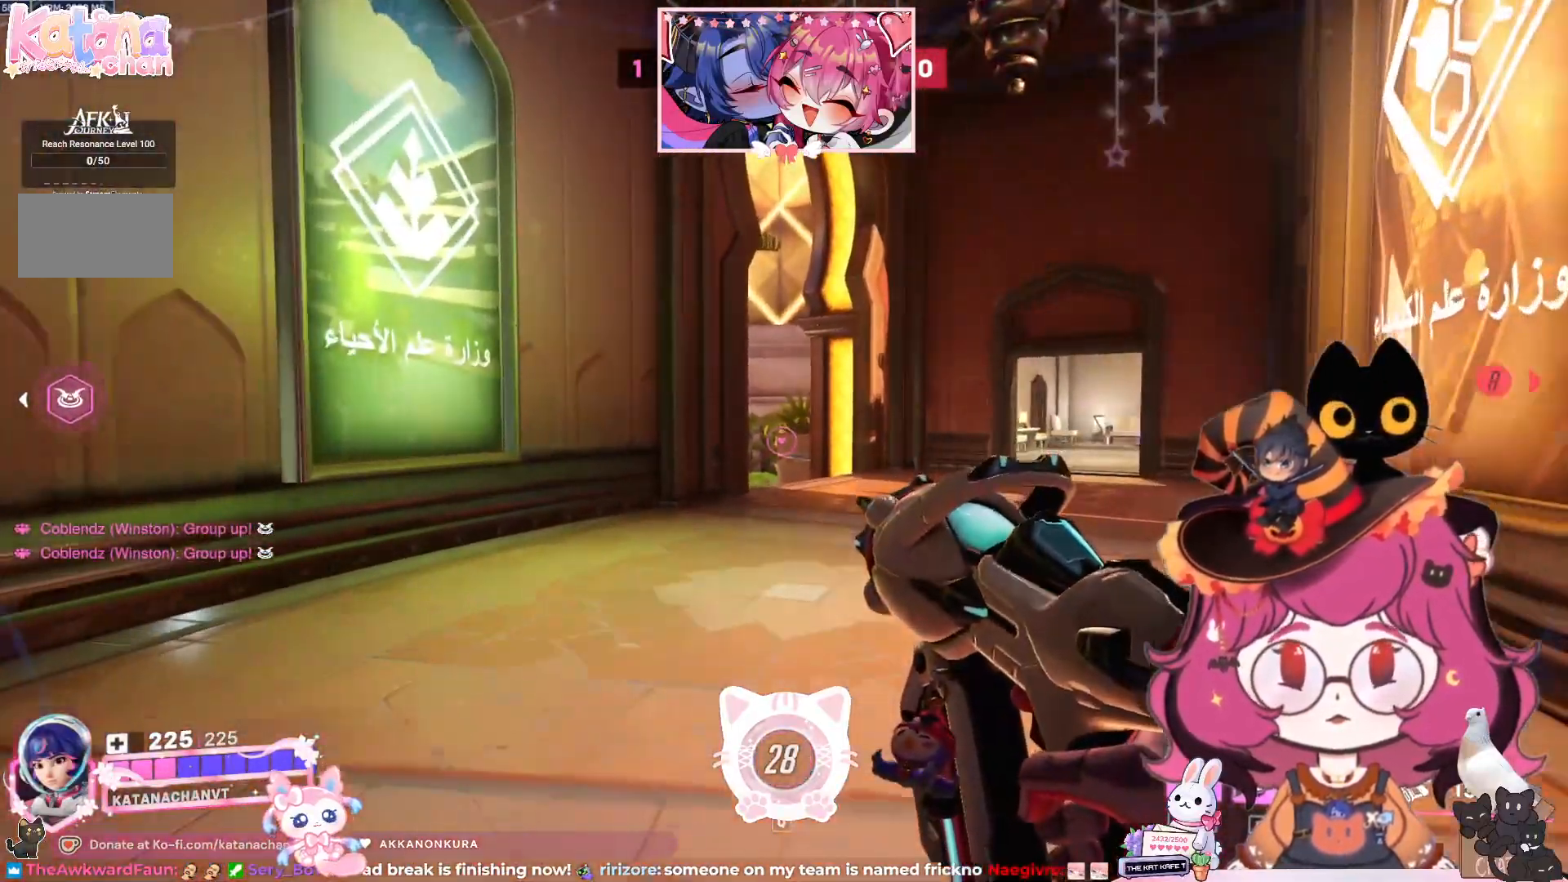
{"keys": ["w"], "mouse": [], "events": [[217, "e", "down"], [283, "e", "up"]]}
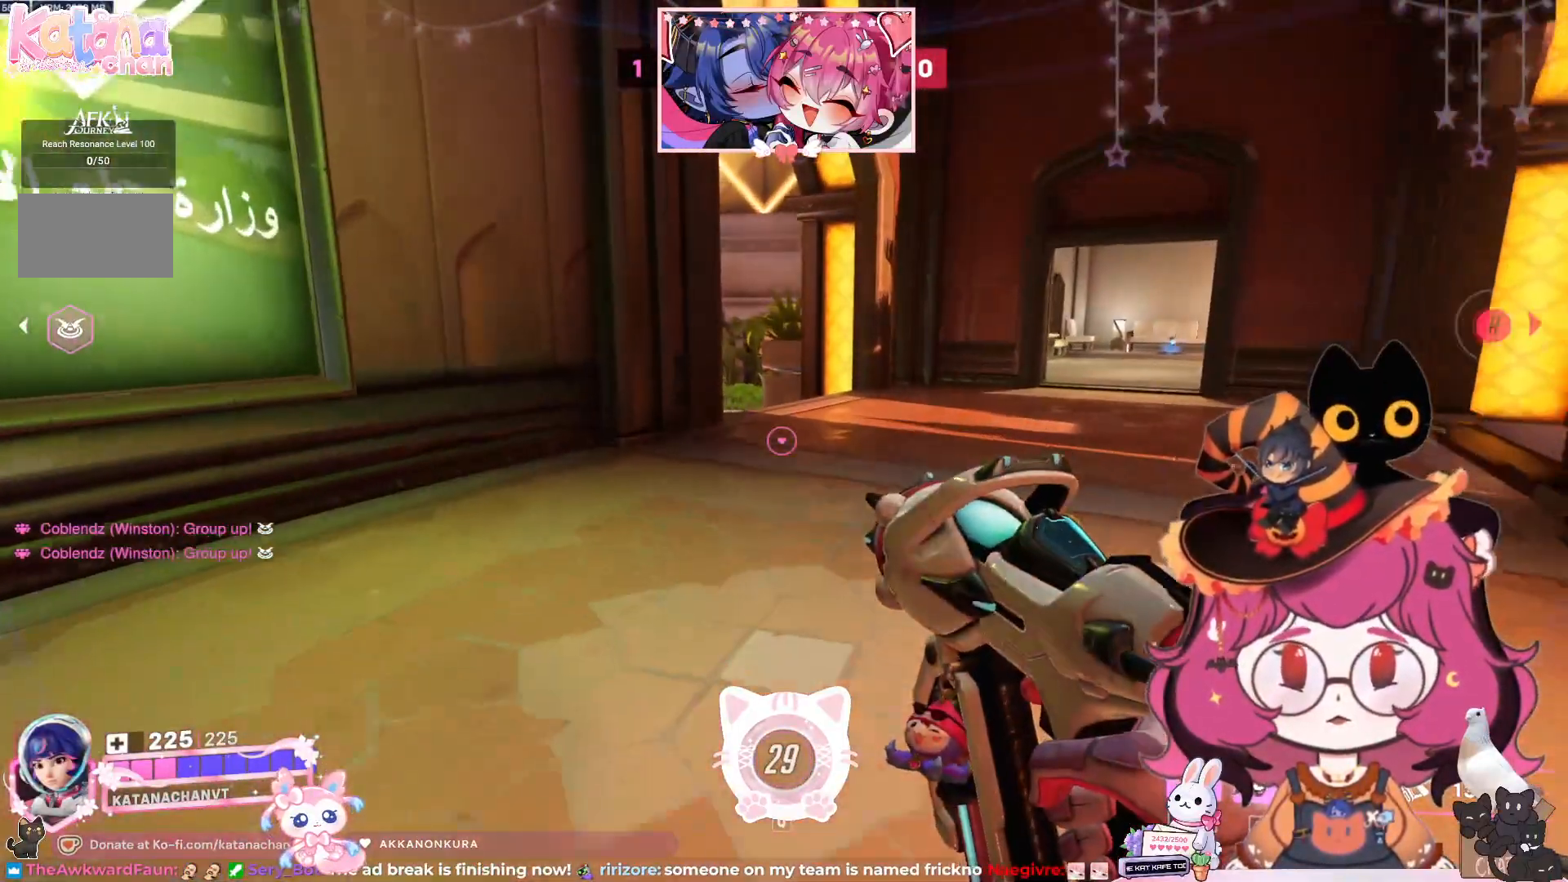
{"keys": ["shift", "w"], "mouse": [], "events": [[350, "shift", "down"]]}
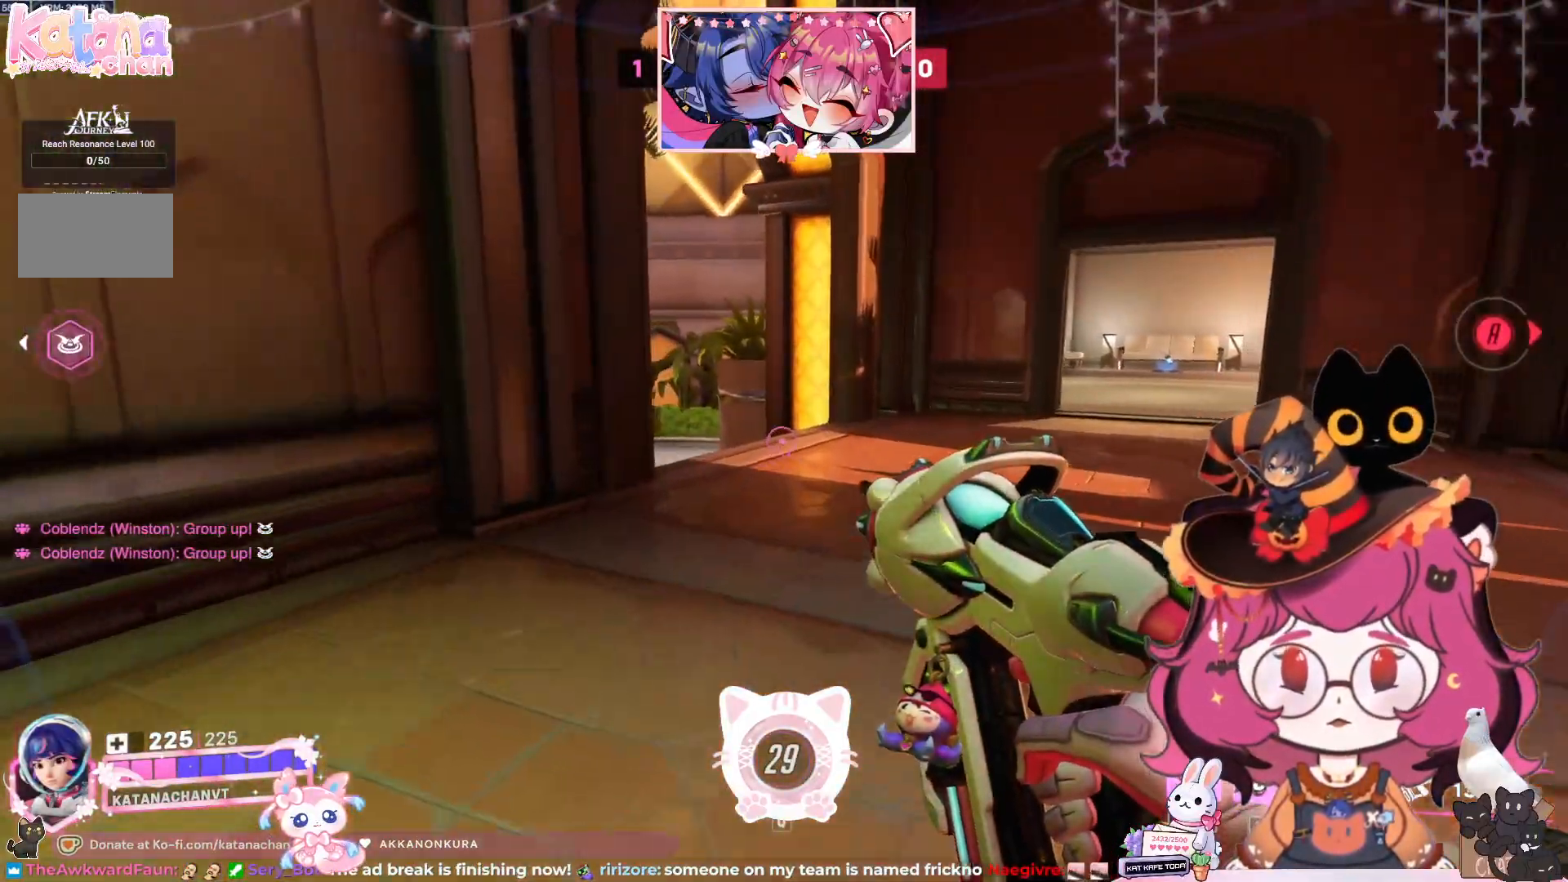
{"keys": ["w"], "mouse": [], "events": [[17, "shift", "up"]]}
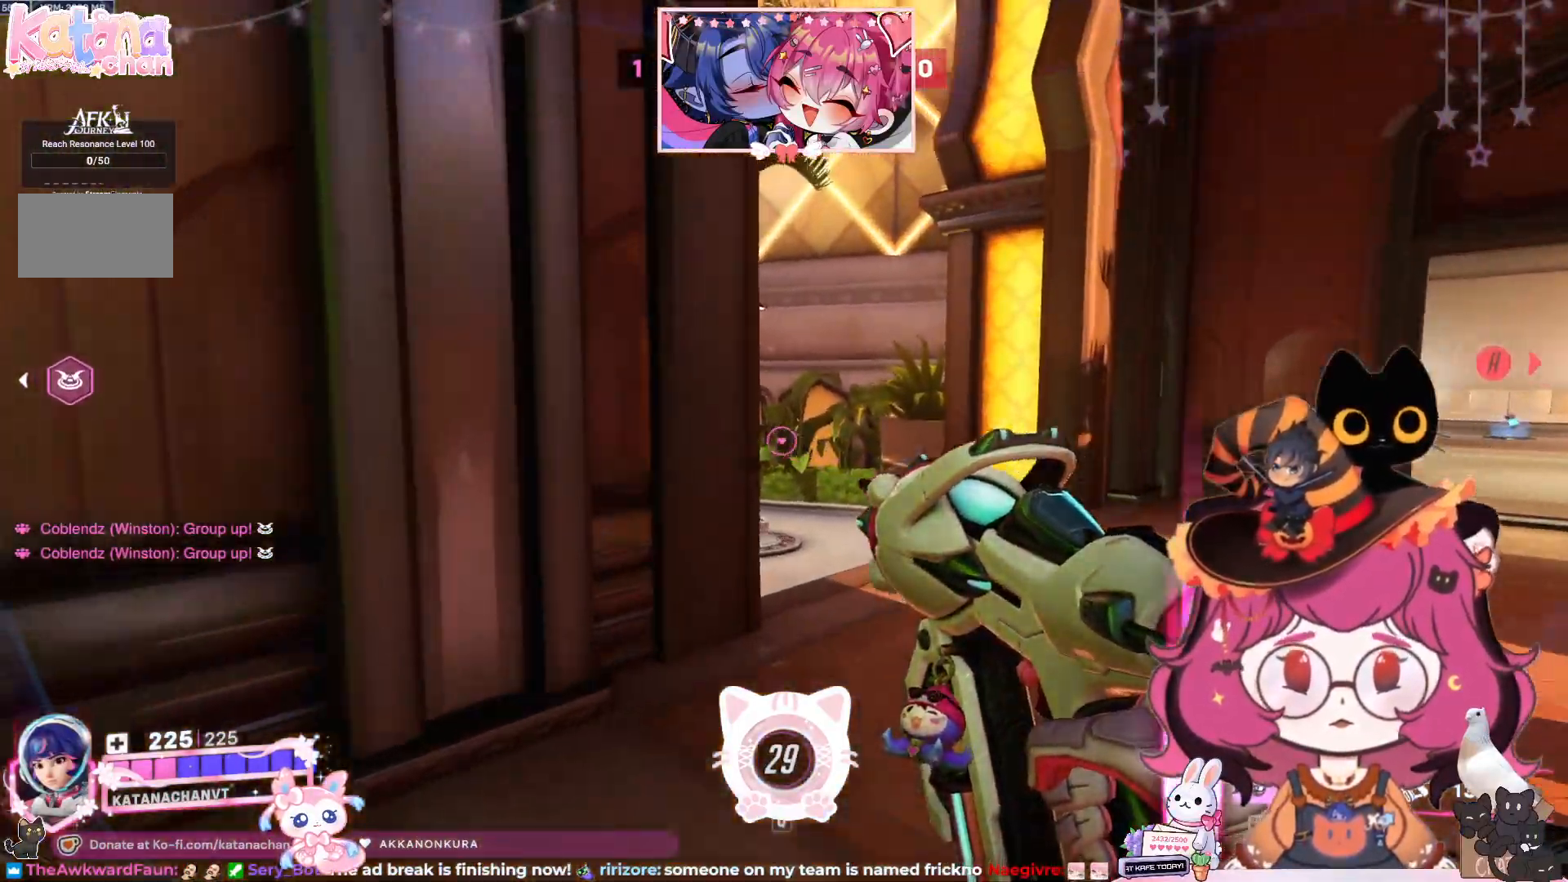
{"keys": ["w"], "mouse": [], "events": [[117, "d", "down"], [283, "d", "up"], [367, "space", "down"], [467, "space", "up"]]}
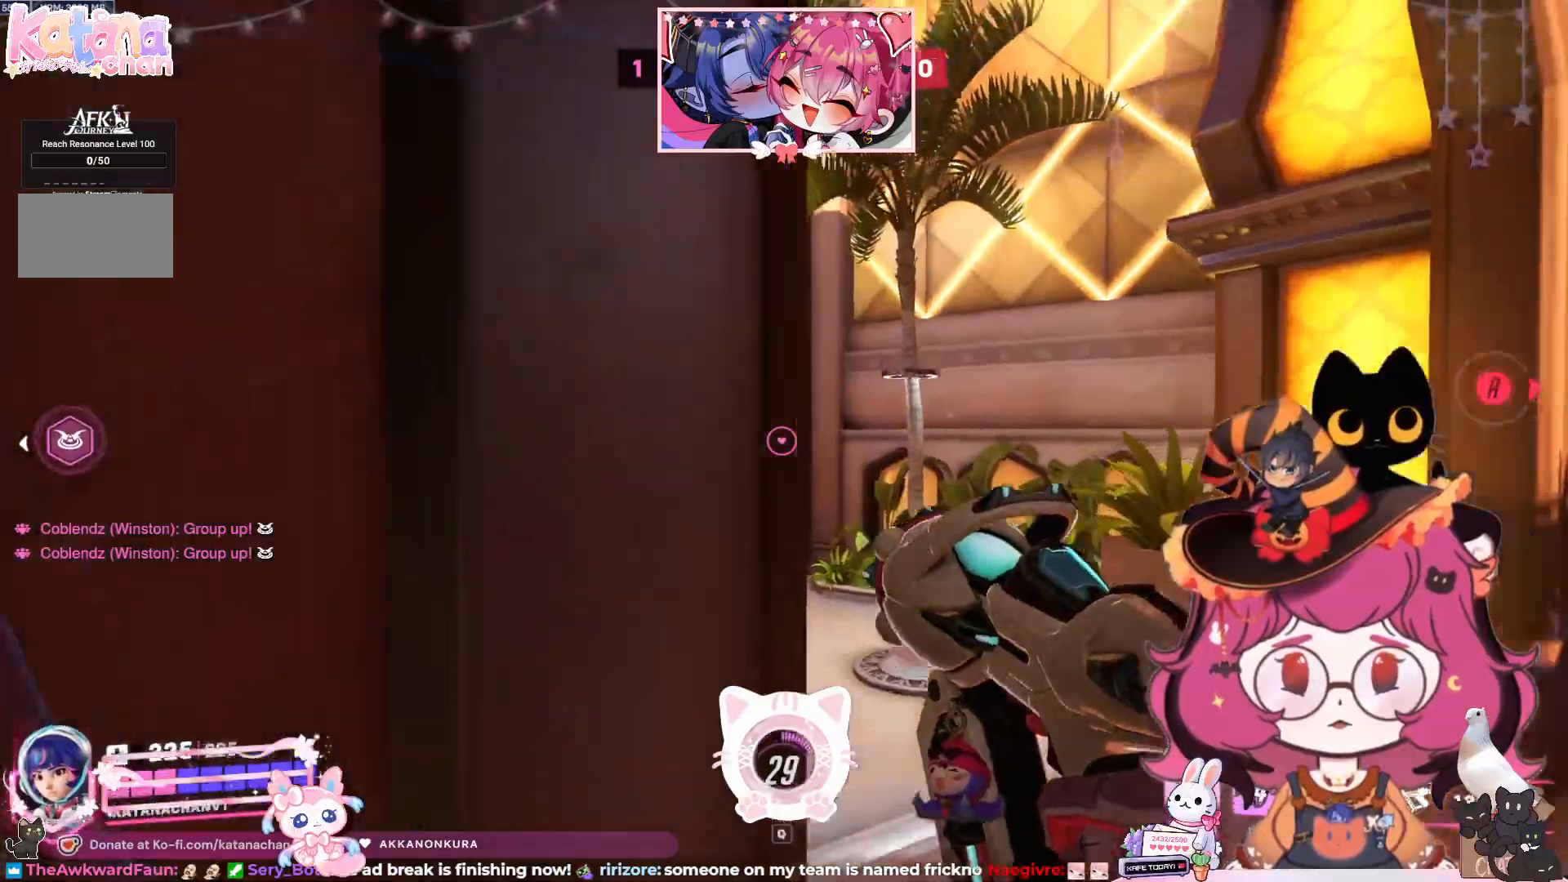
{"keys": ["shift", "w"], "mouse": [], "events": [[67, "space", "down"], [300, "space", "up"], [467, "shift", "down"]]}
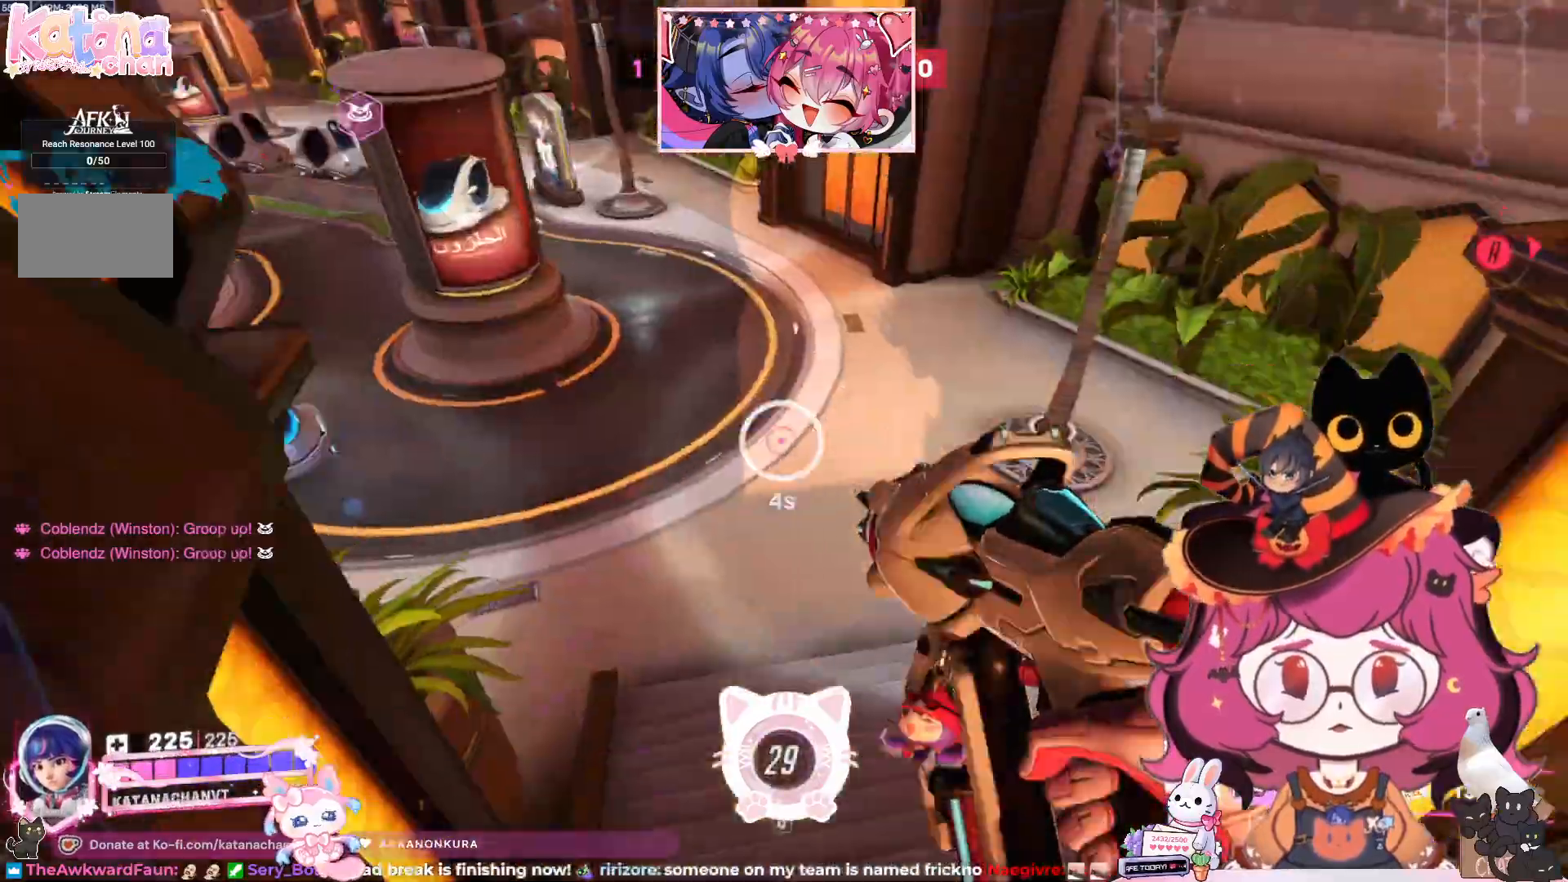
{"keys": ["w"], "mouse": [], "events": [[100, "shift", "up"]]}
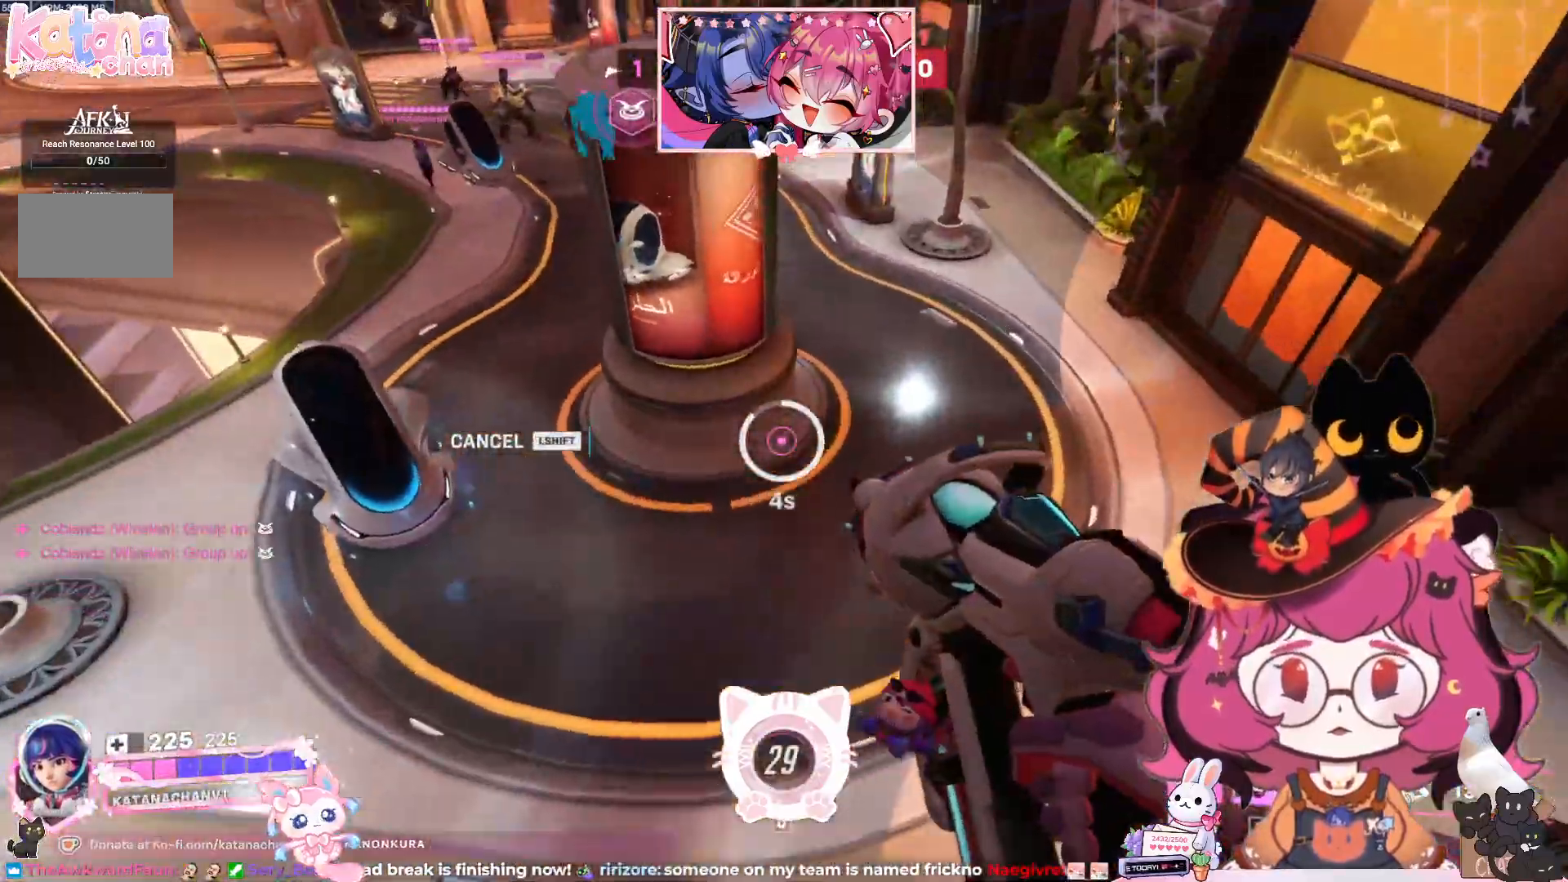
{"keys": ["d", "w"], "mouse": [], "events": [[167, "d", "down"]]}
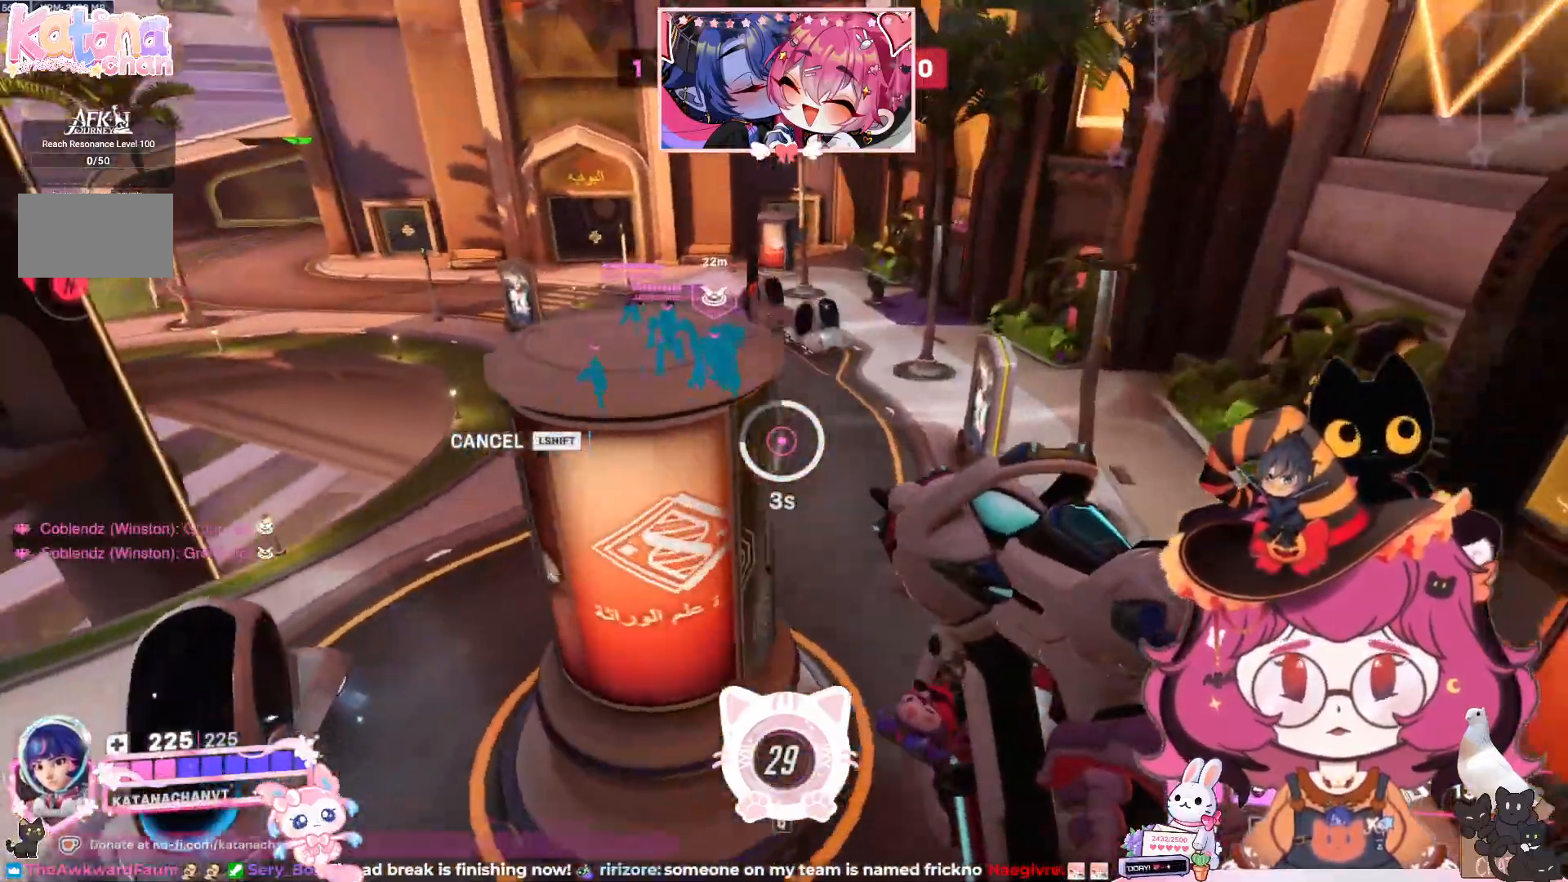
{"keys": ["d", "w"], "mouse": [], "events": []}
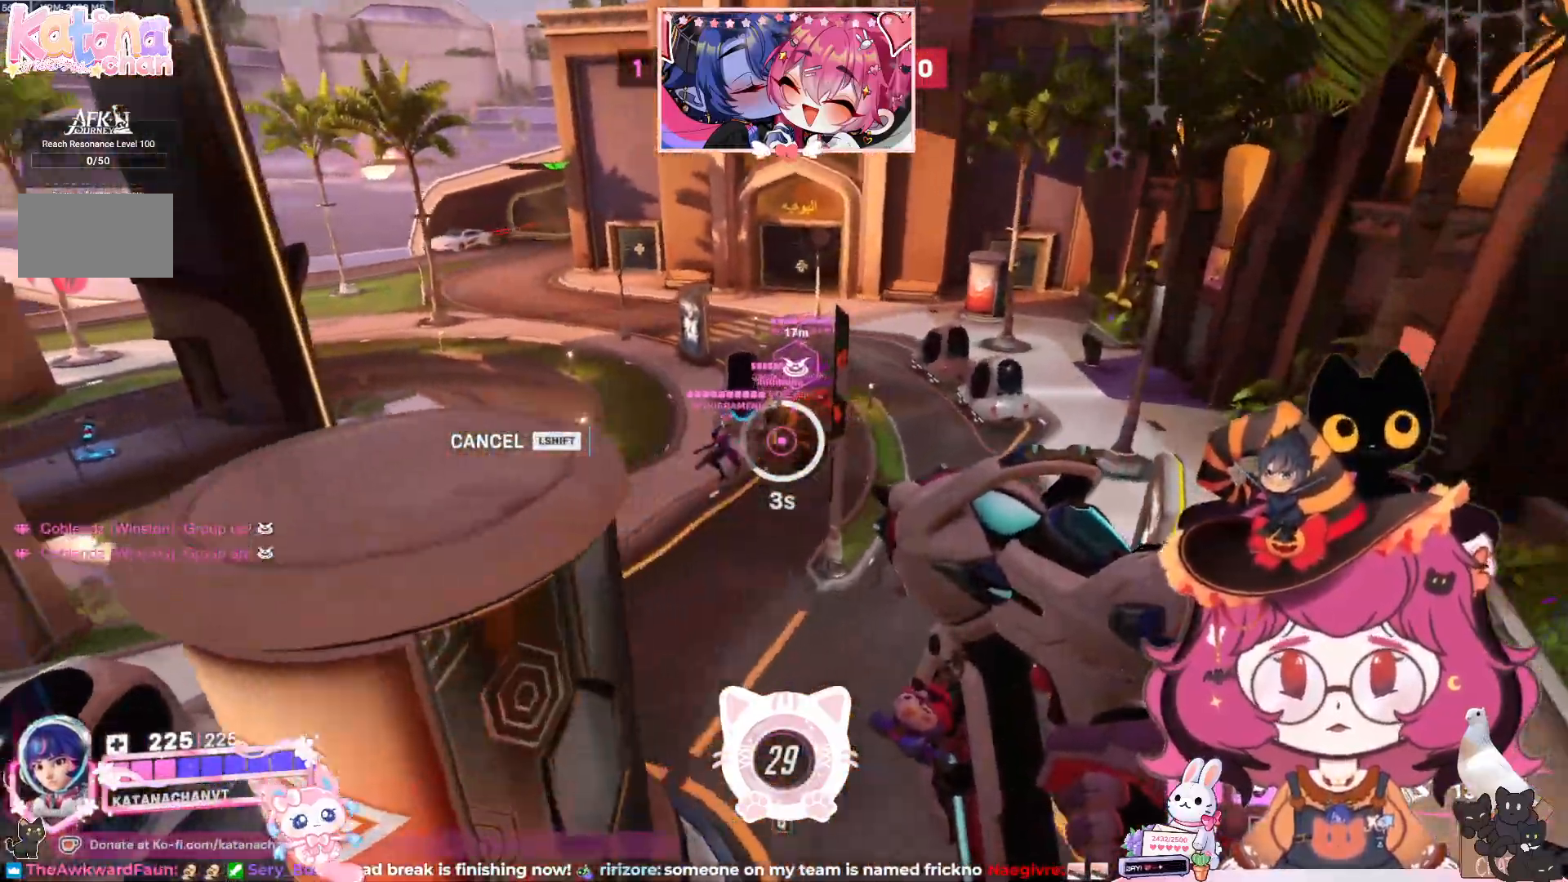
{"keys": ["d"], "mouse": []}
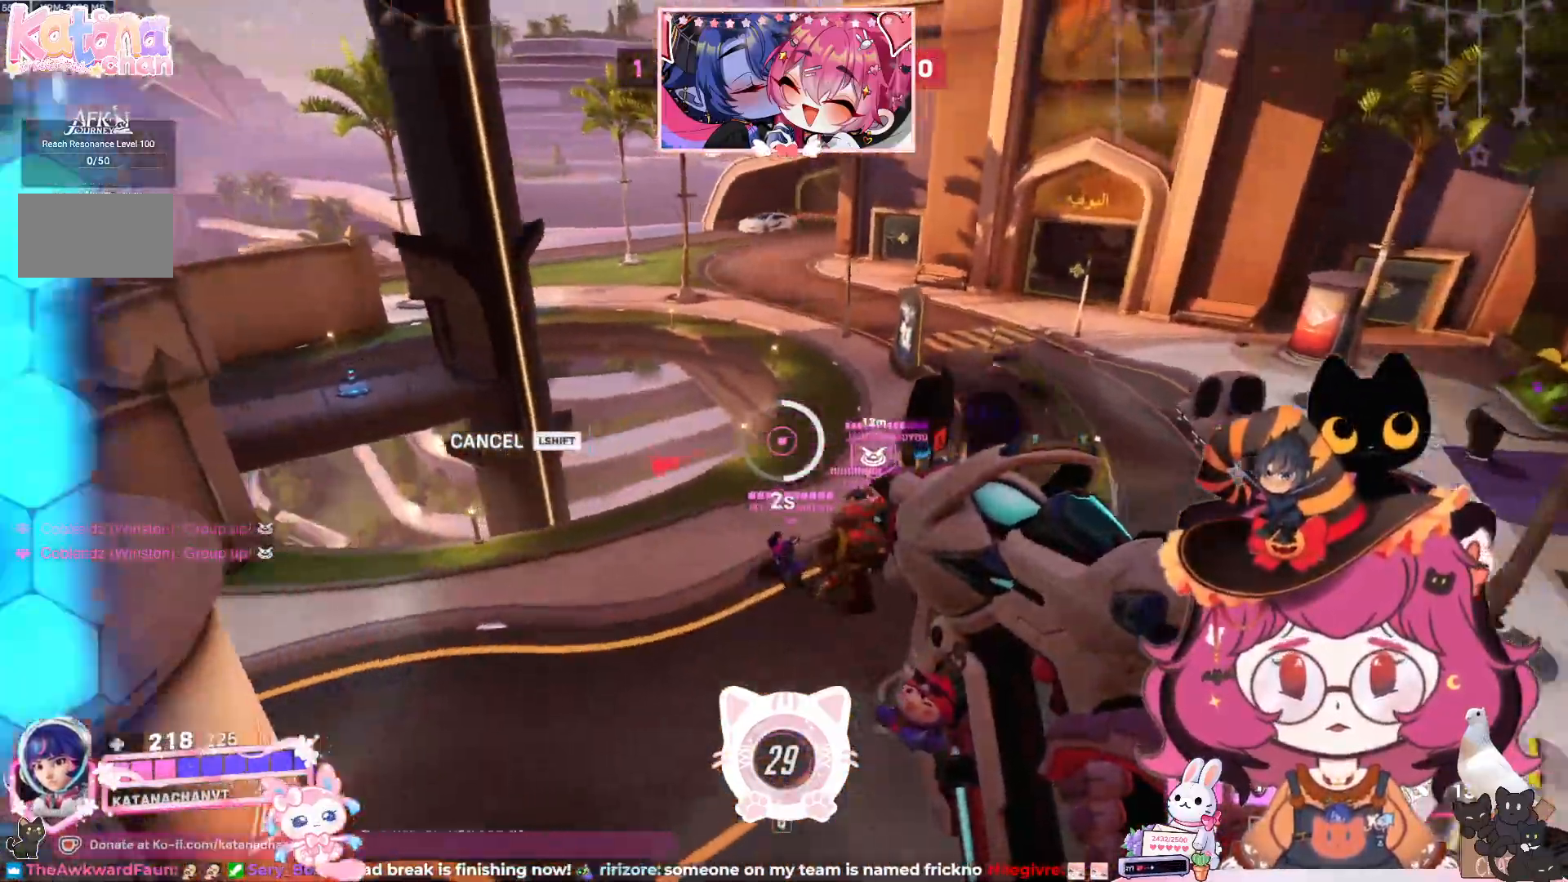
{"keys": ["d", "s"], "mouse": []}
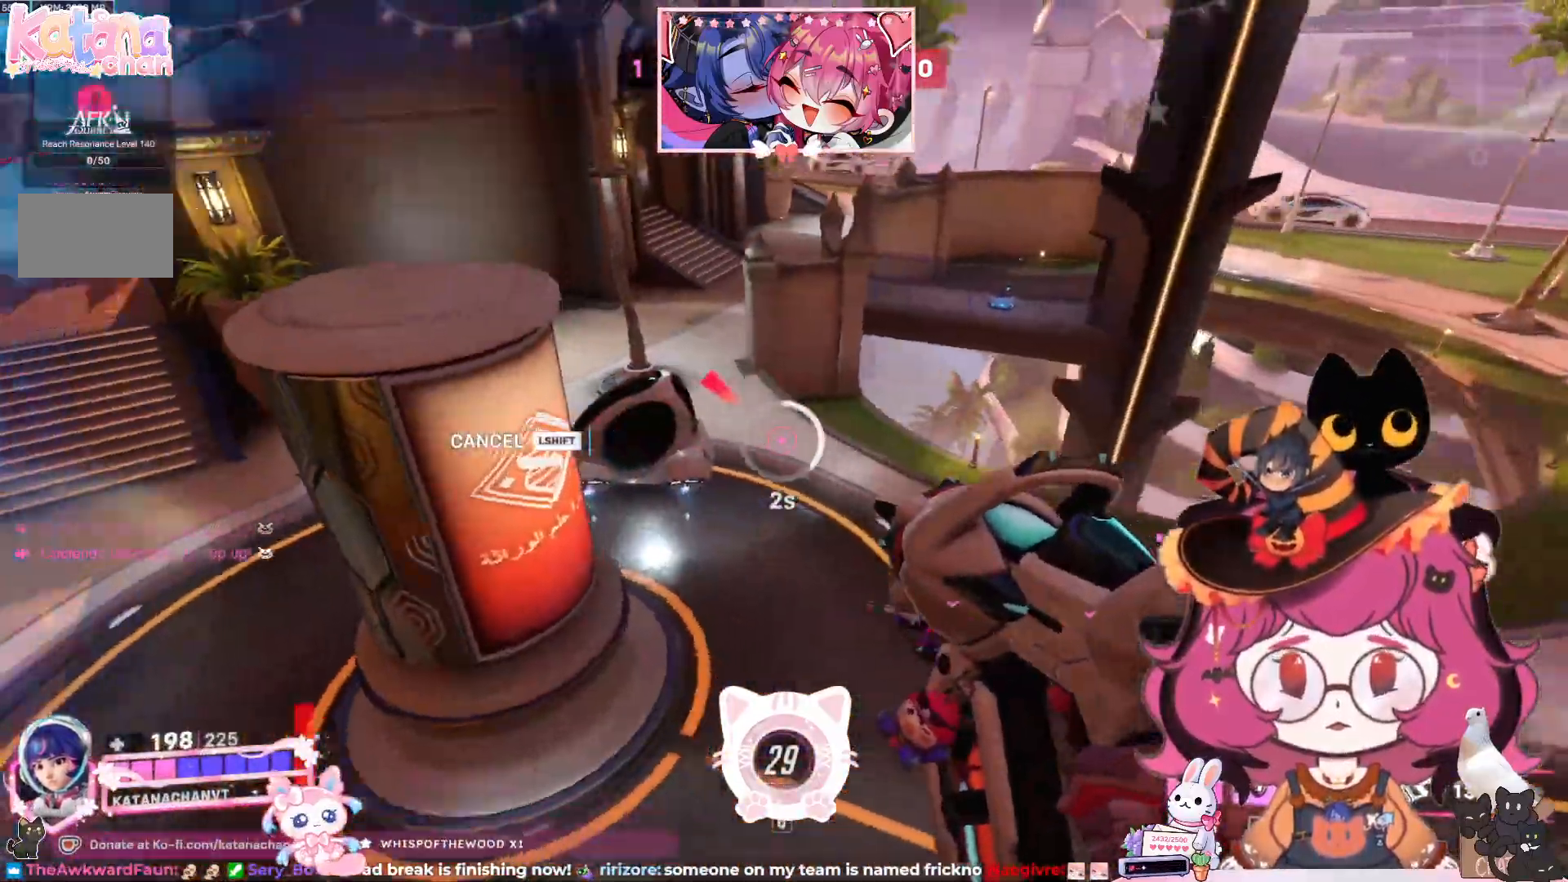
{"keys": ["a", "d", "s"], "mouse": []}
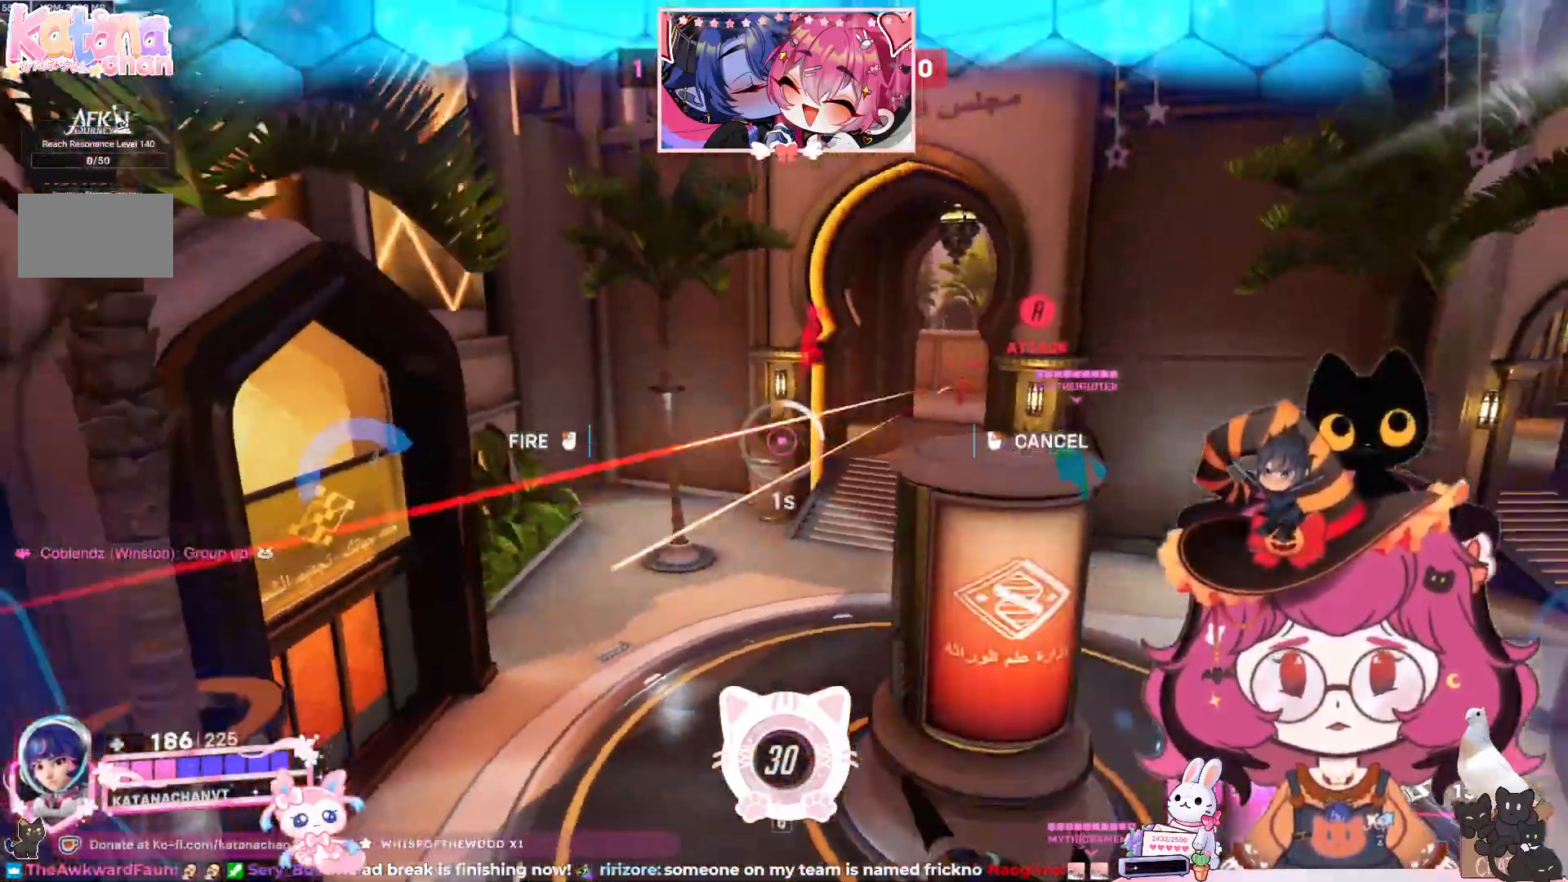
{"keys": ["a", "w"], "mouse": [], "events": [[67, "space", "down"], [133, "space", "up"], [183, "d", "up"], [200, "s", "up"], [467, "w", "down"]]}
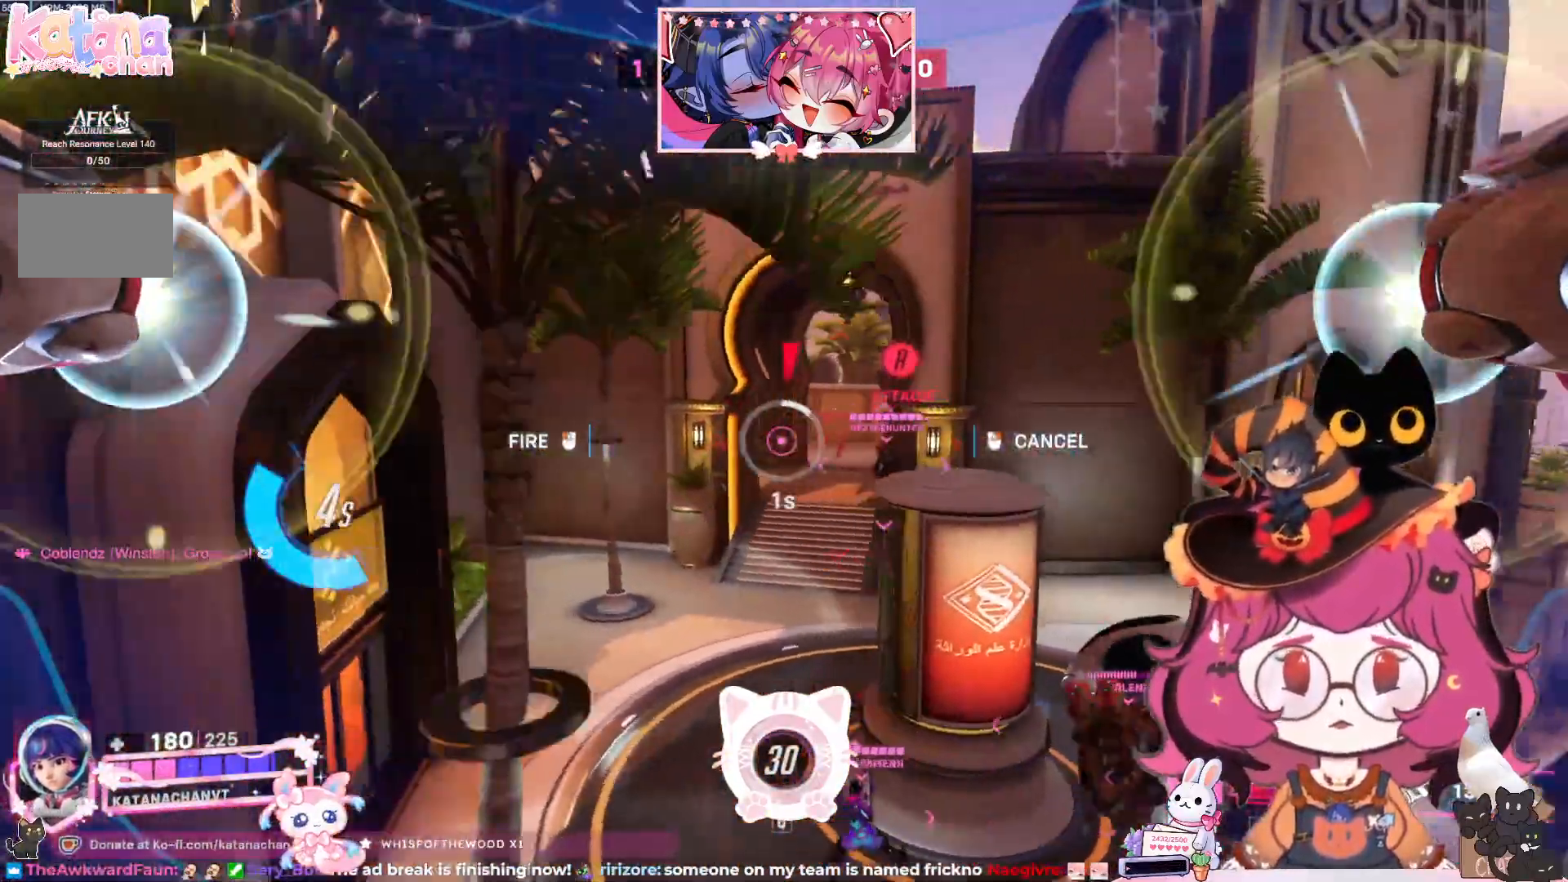
{"keys": ["d", "w"], "mouse": []}
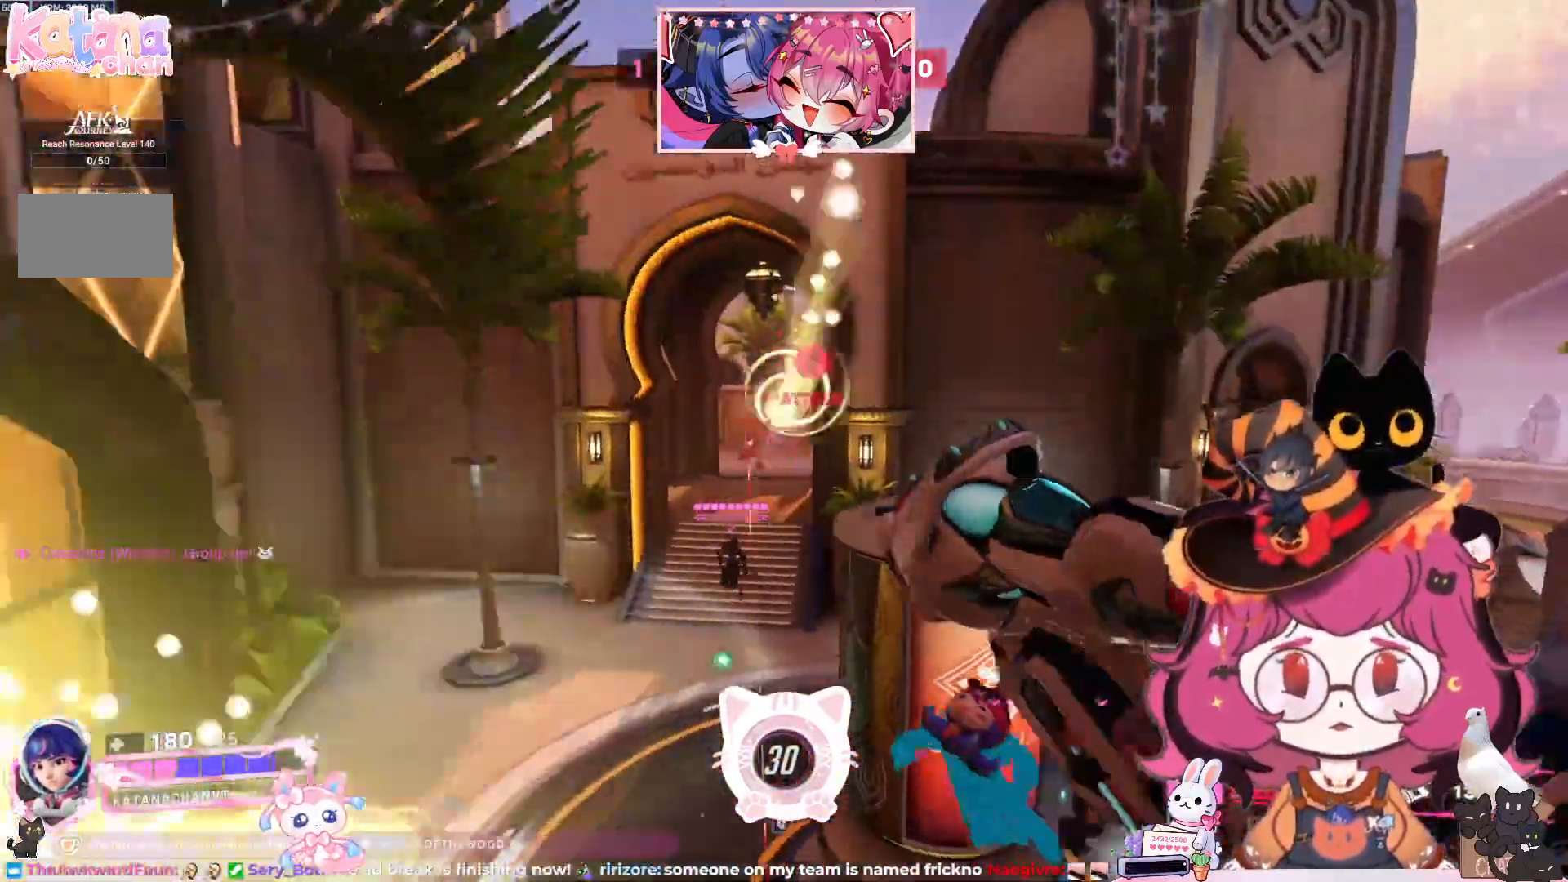
{"keys": ["d", "w"], "mouse": [], "events": []}
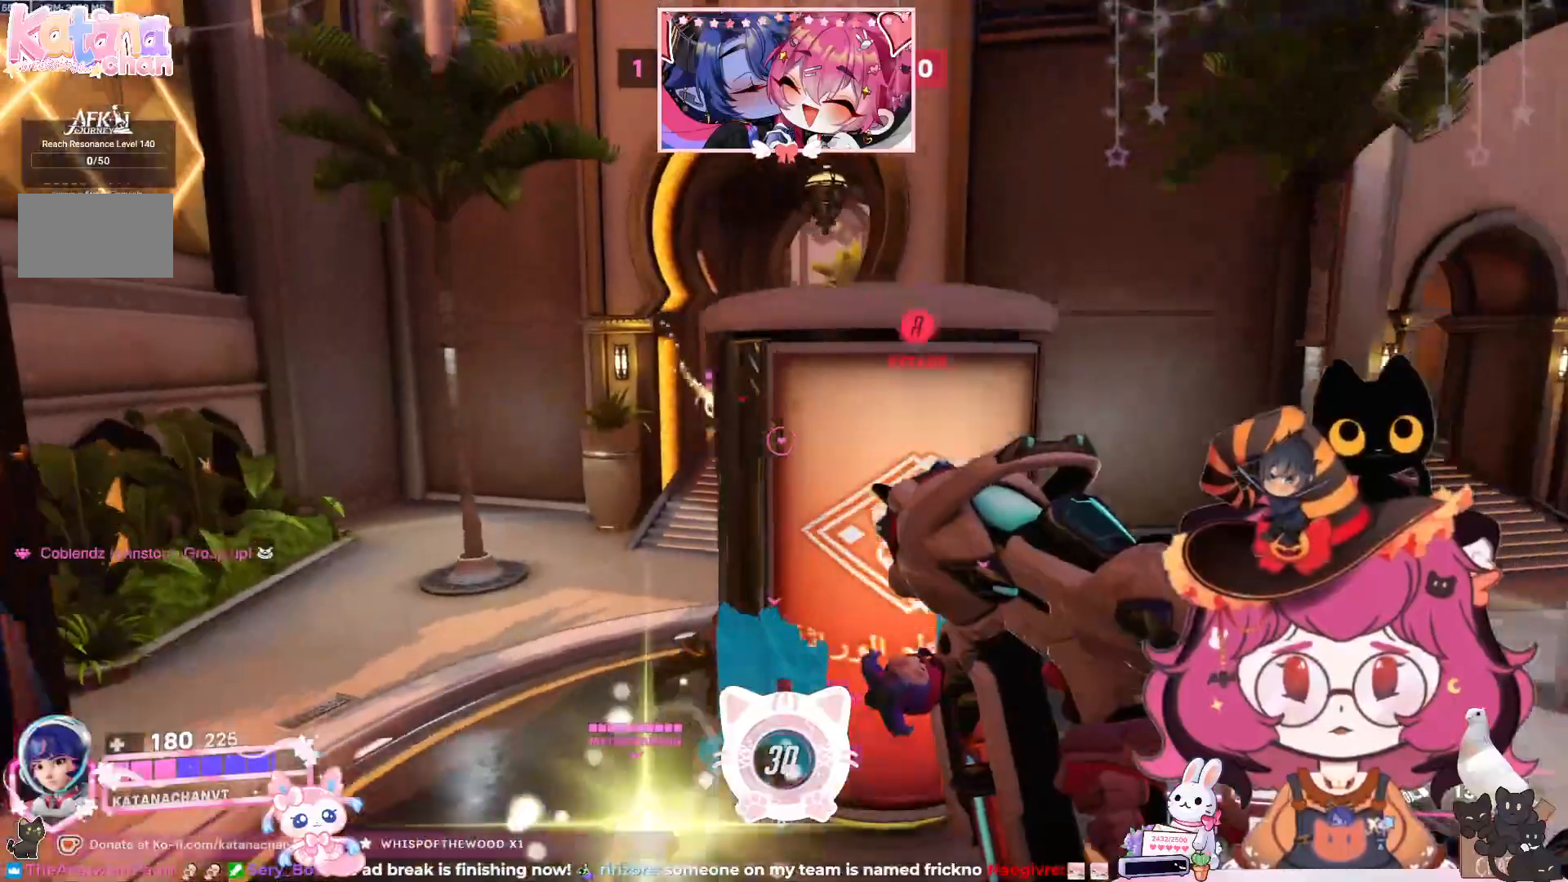
{"keys": ["a", "w"], "mouse": [], "events": [[17, "a", "down"], [33, "space", "down"], [67, "d", "up"], [67, "shift", "down"], [233, "space", "up"], [317, "shift", "up"]]}
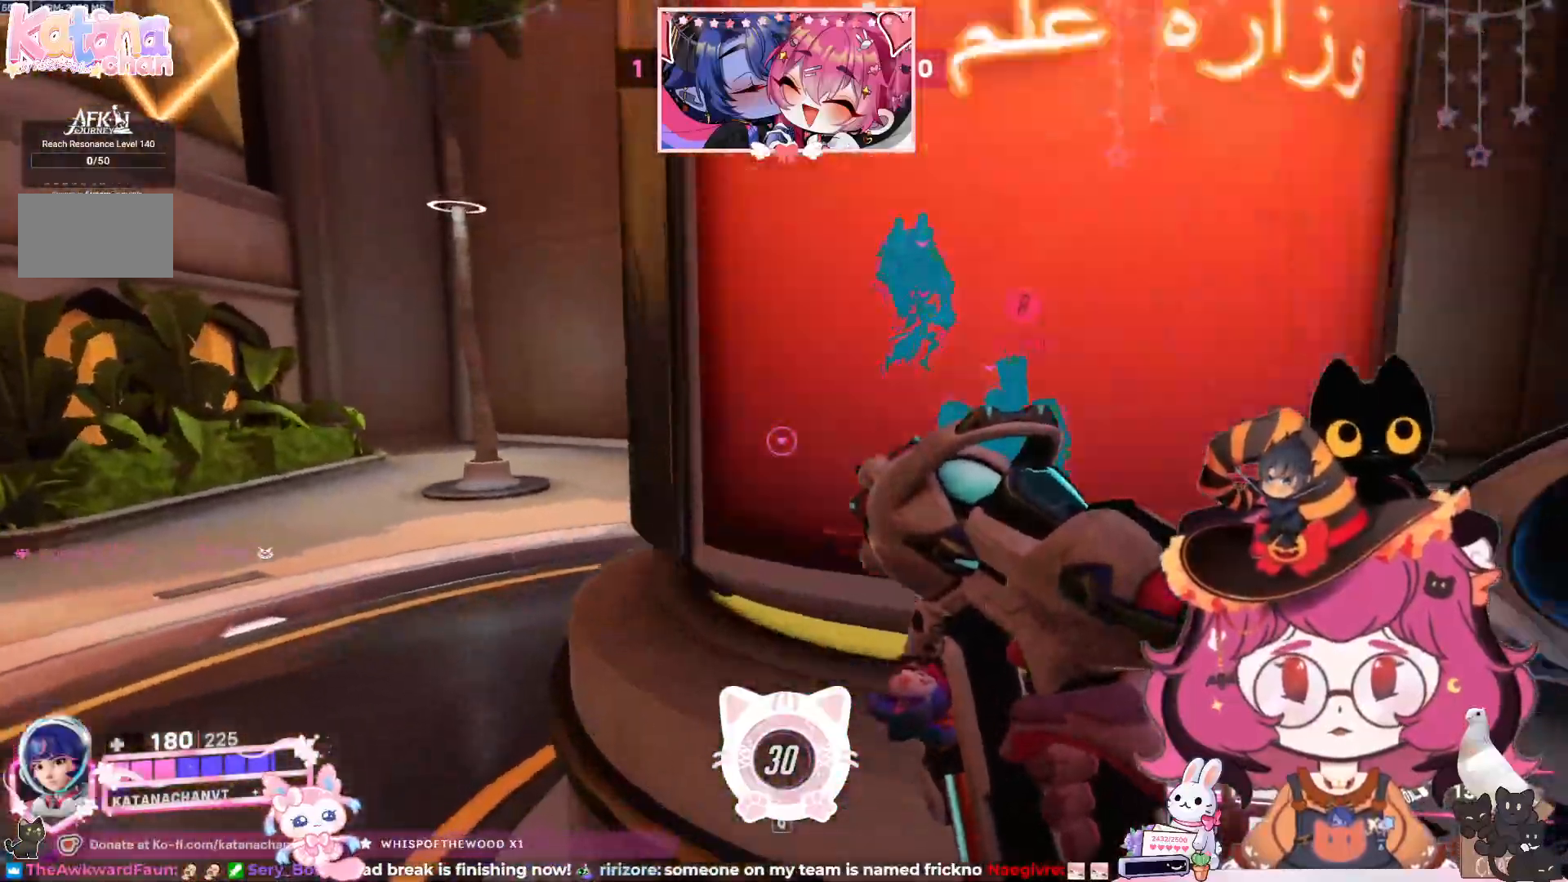
{"keys": ["a", "shift", "space", "w"], "mouse": [], "events": [[383, "space", "down"], [433, "shift", "down"]]}
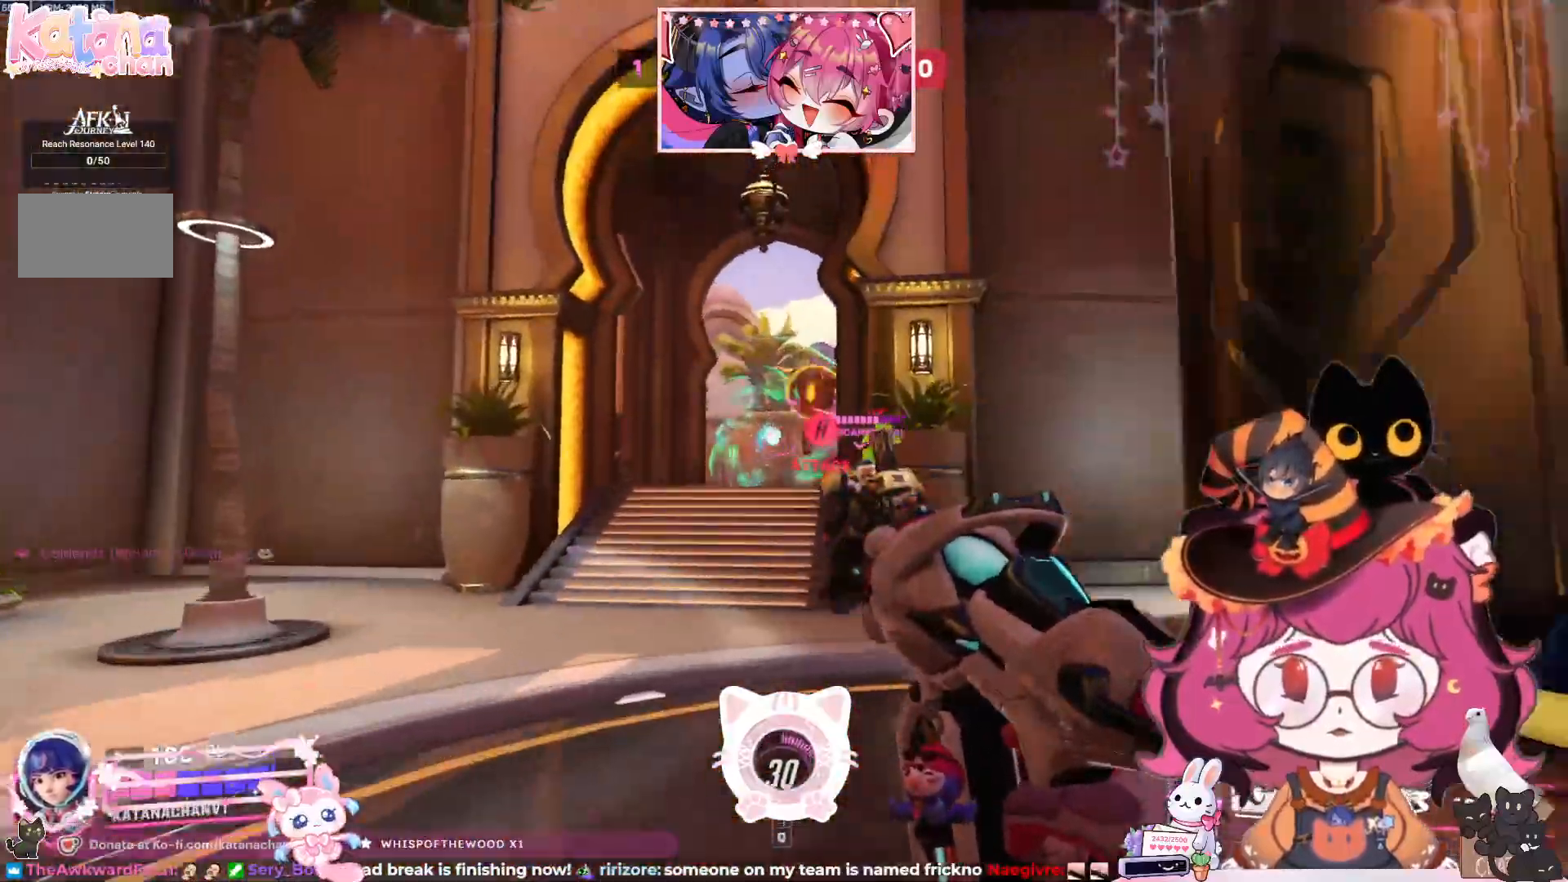
{"keys": ["a", "w"], "mouse": ["left"], "events": [[83, "space", "up"], [133, "shift", "up"], [200, "mouse_left", "down"]]}